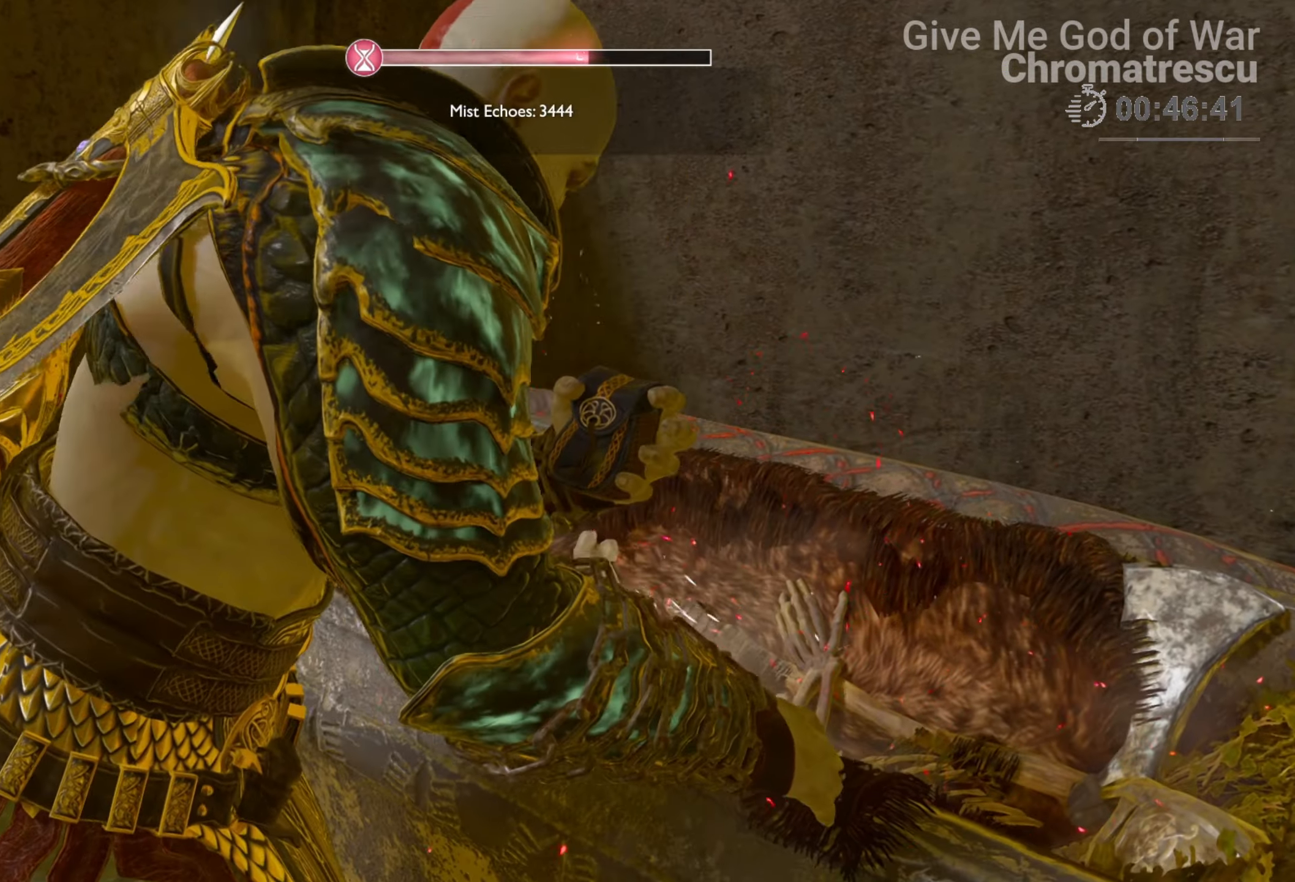
Gameplay with a controller (PlayStation layout); each line is a JSON object with the inputs held at the frame after it. "events" lists button and stick changes between this image and that frame as [ms after this image, input, new state], when the widget could be followed in between.
{"buttons": [], "left_stick": "down-left", "right_stick": "down-left", "events": [[119, "left_stick", "left"], [322, "left_stick", "down-left"]]}
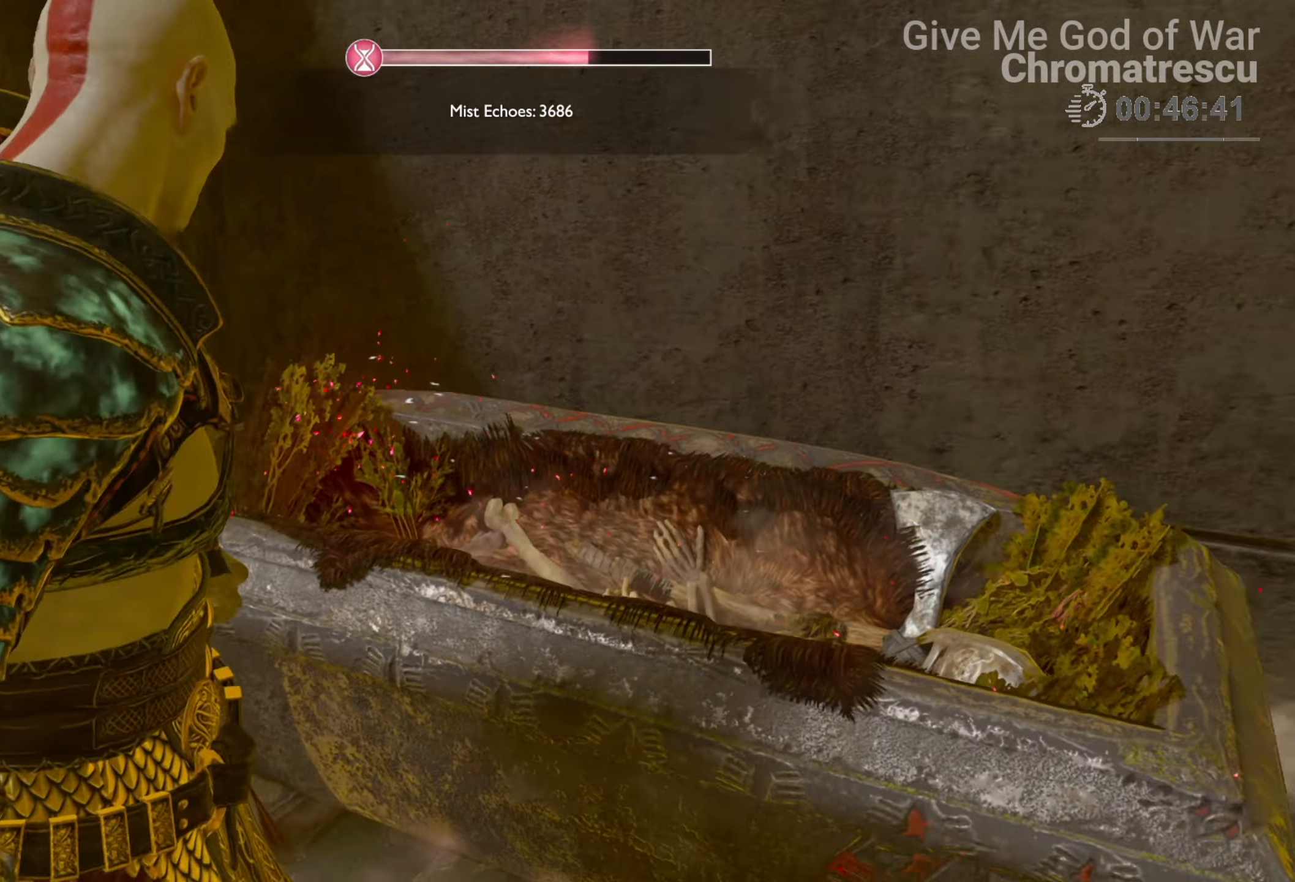
{"buttons": [], "left_stick": "down-left", "right_stick": "down-left", "events": []}
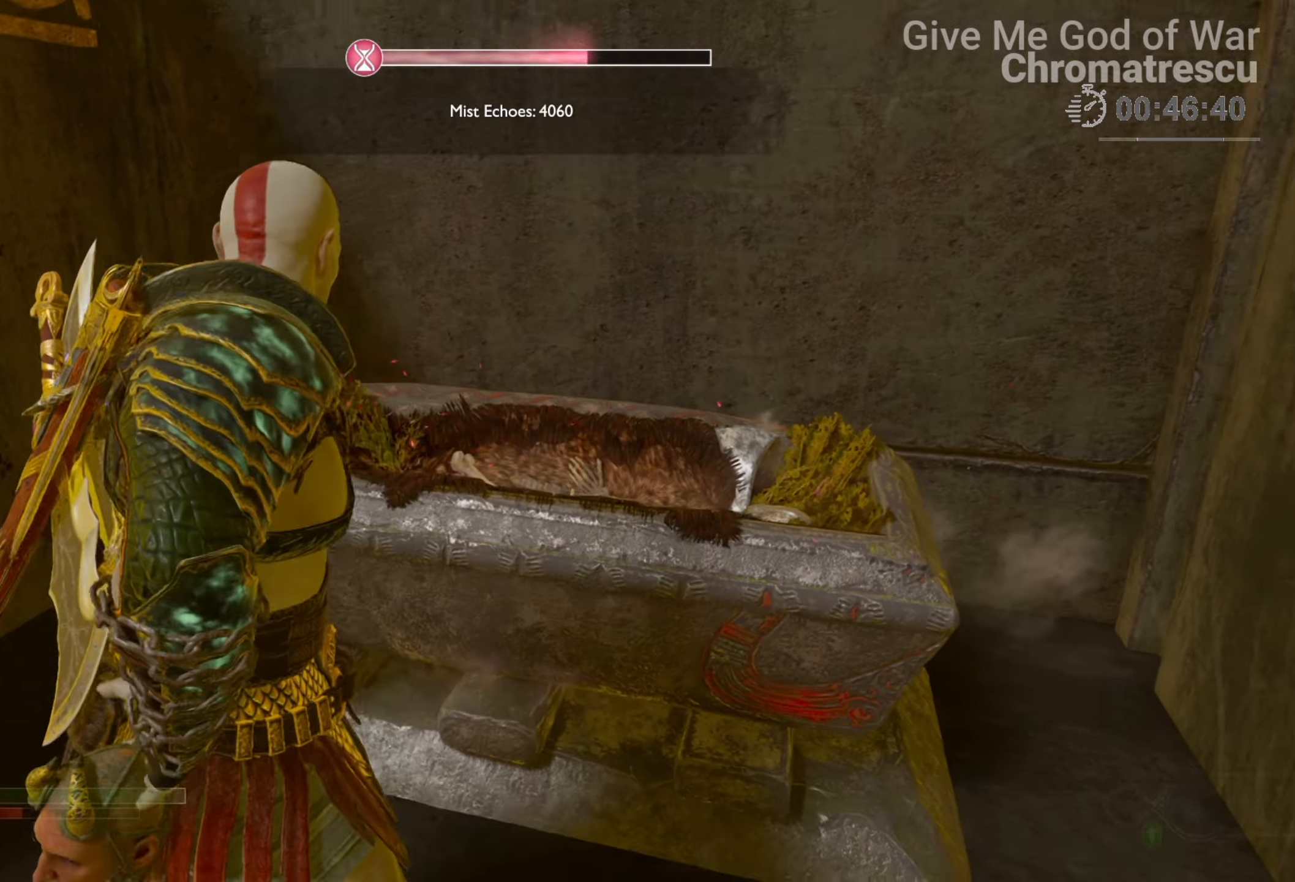
{"buttons": [], "left_stick": "down-left", "right_stick": "down-left", "events": []}
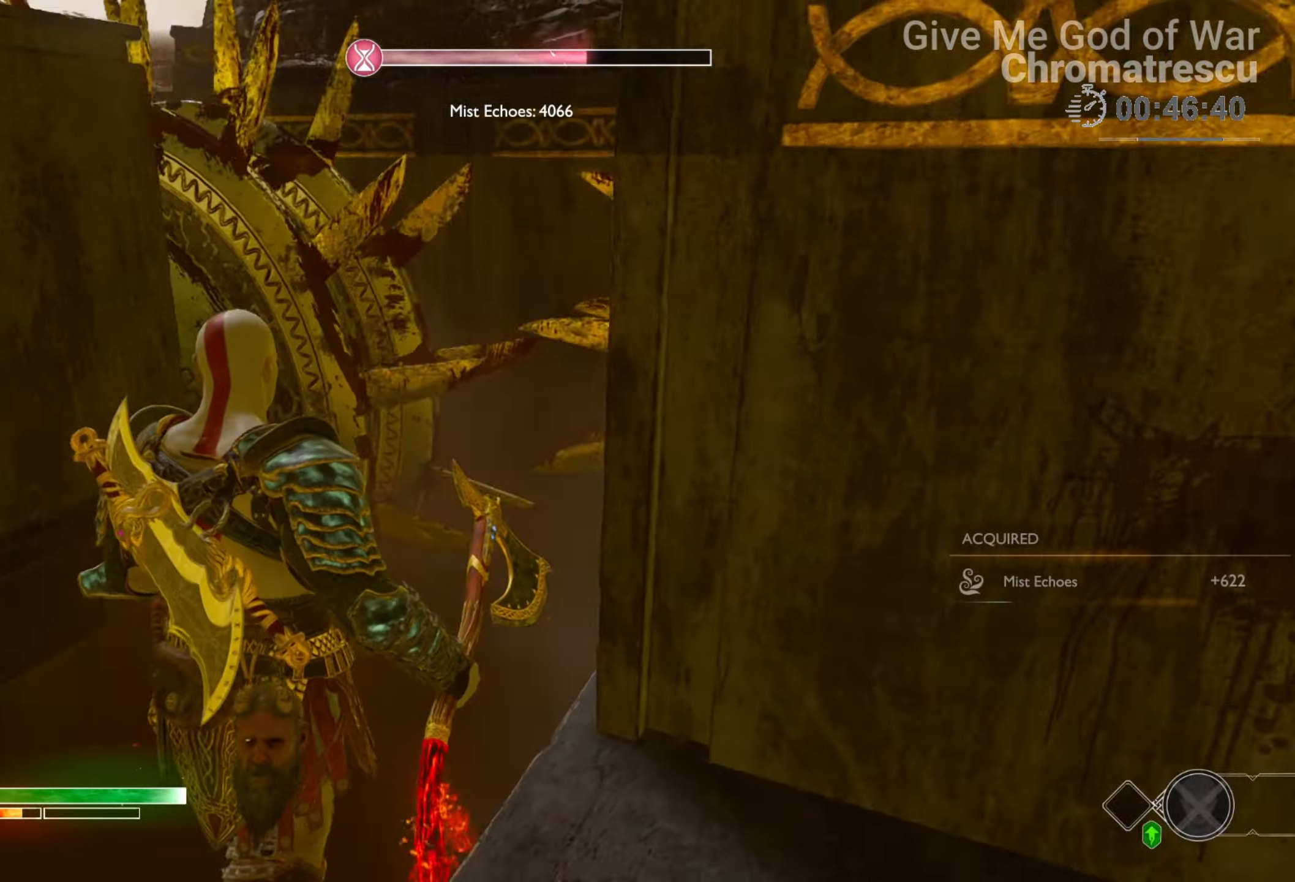
{"buttons": [], "left_stick": "up", "right_stick": "center", "events": [[17, "left_stick", "up-left"], [118, "L3", "down"], [118, "left_stick", "up"], [203, "right_stick", "center"], [254, "L3", "up"], [322, "L3", "down"], [373, "right_stick", "up-left"], [474, "L3", "up"], [491, "right_stick", "center"]]}
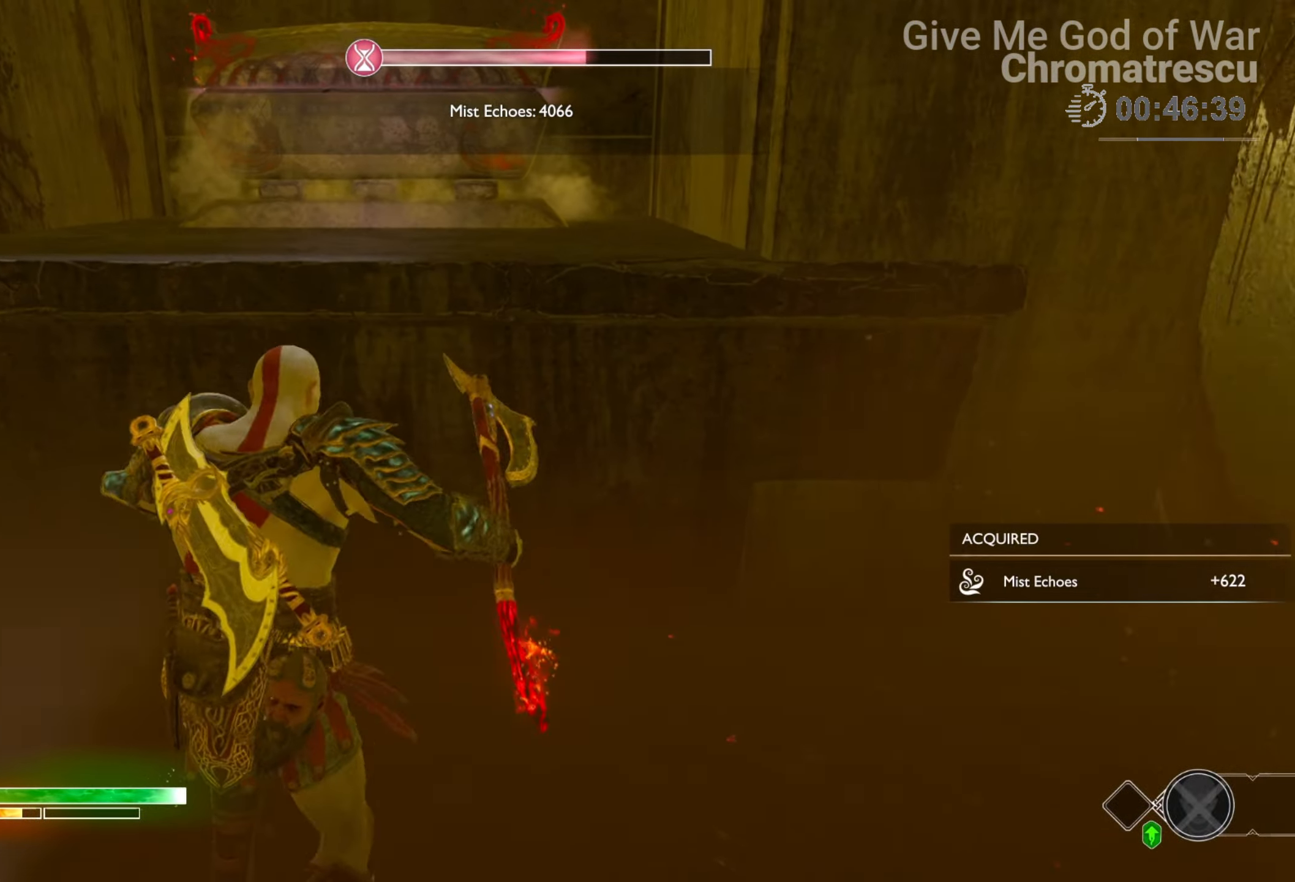
{"buttons": ["CIRCLE"], "left_stick": "up", "right_stick": "center", "events": [[119, "CIRCLE", "down"], [237, "CIRCLE", "up"], [271, "CIRCLE", "down"], [407, "CIRCLE", "up"], [509, "CIRCLE", "down"]]}
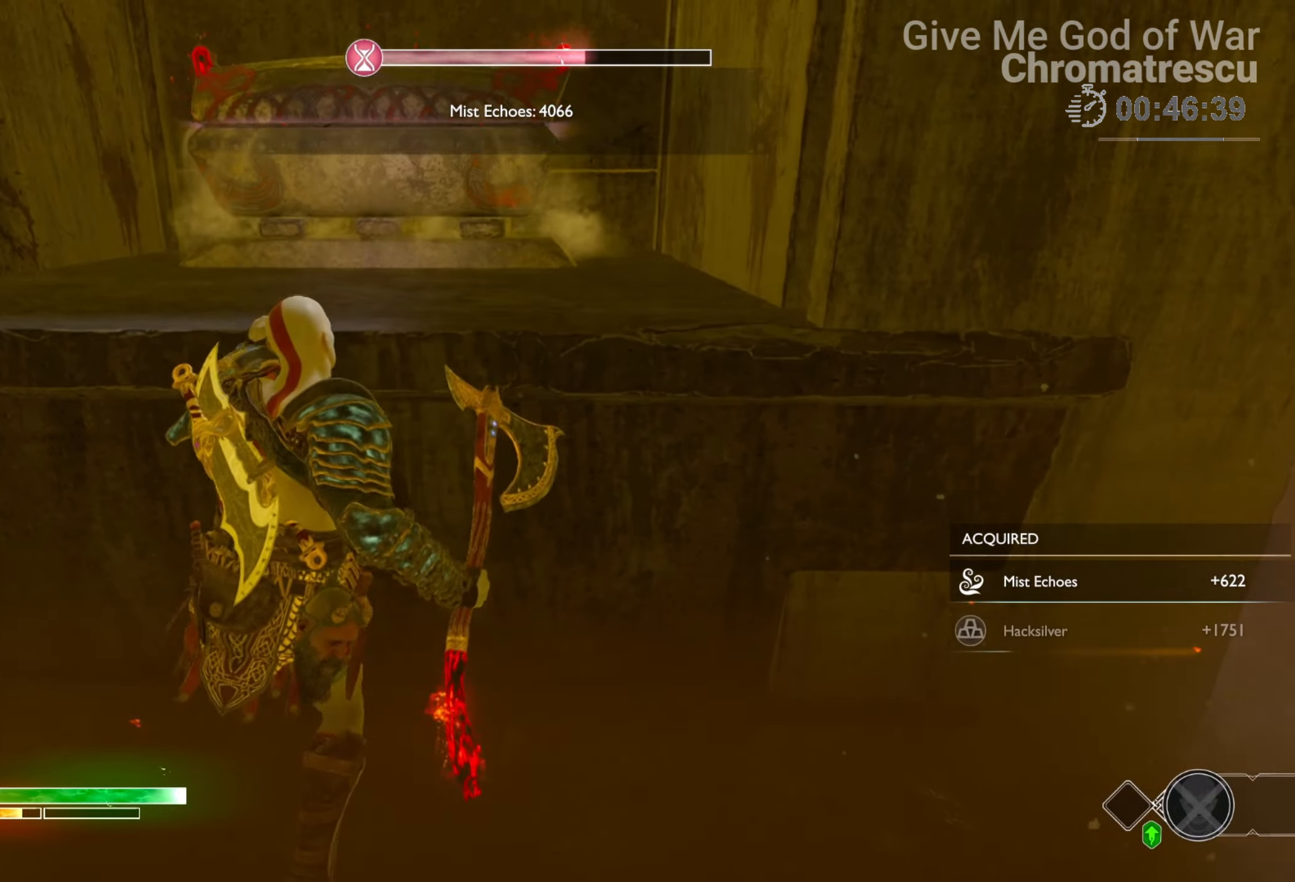
{"buttons": ["CIRCLE"], "left_stick": "up", "right_stick": "center", "events": [[101, "CIRCLE", "up"], [203, "L3", "down"], [389, "L3", "up"], [423, "CIRCLE", "down"]]}
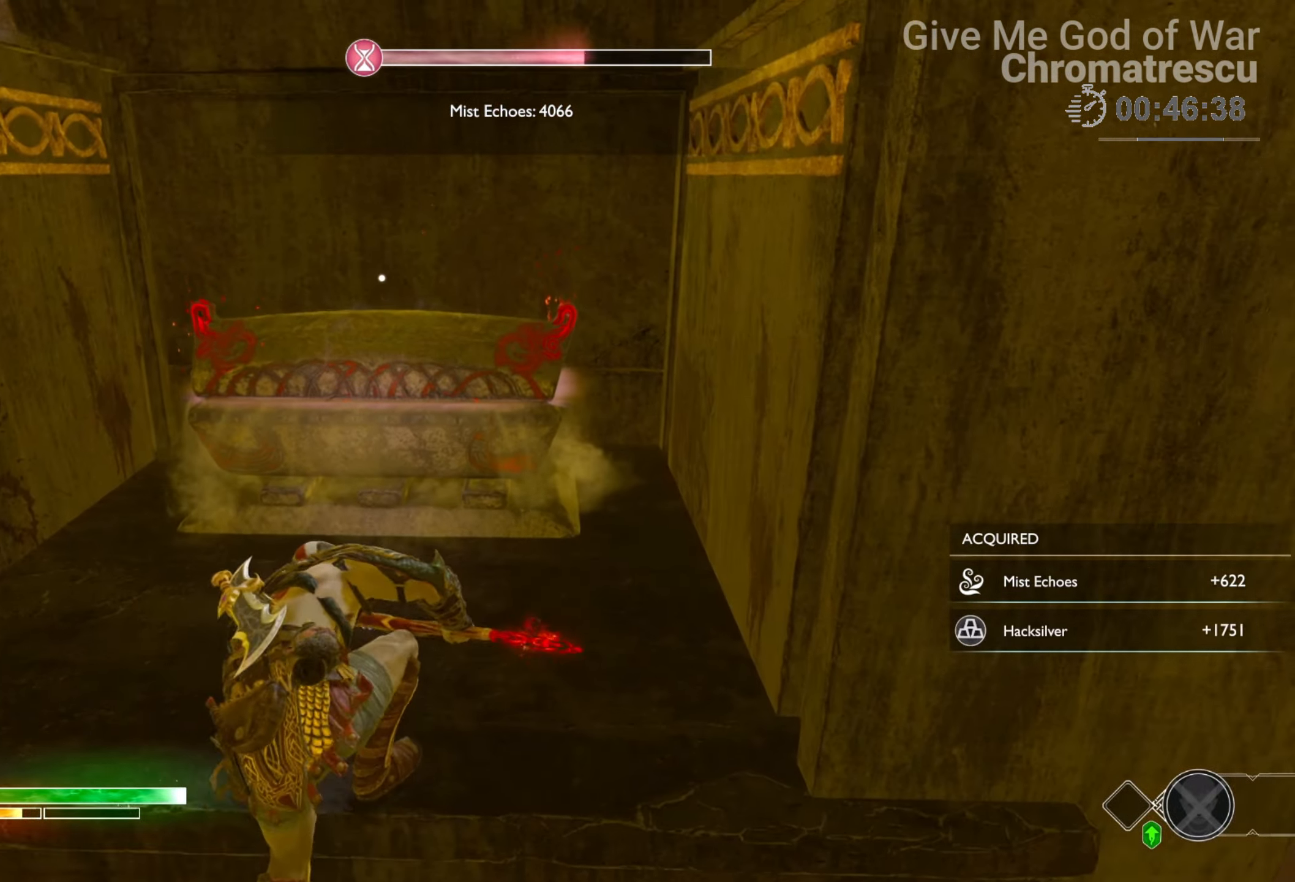
{"buttons": ["CIRCLE"], "left_stick": "up", "right_stick": "center", "events": [[34, "L3", "down"], [51, "CIRCLE", "up"], [136, "L3", "up"], [153, "CIRCLE", "down"], [204, "L3", "down"], [271, "CIRCLE", "up"], [305, "CIRCLE", "down"], [339, "L3", "up"], [390, "CIRCLE", "up"], [475, "CIRCLE", "down"]]}
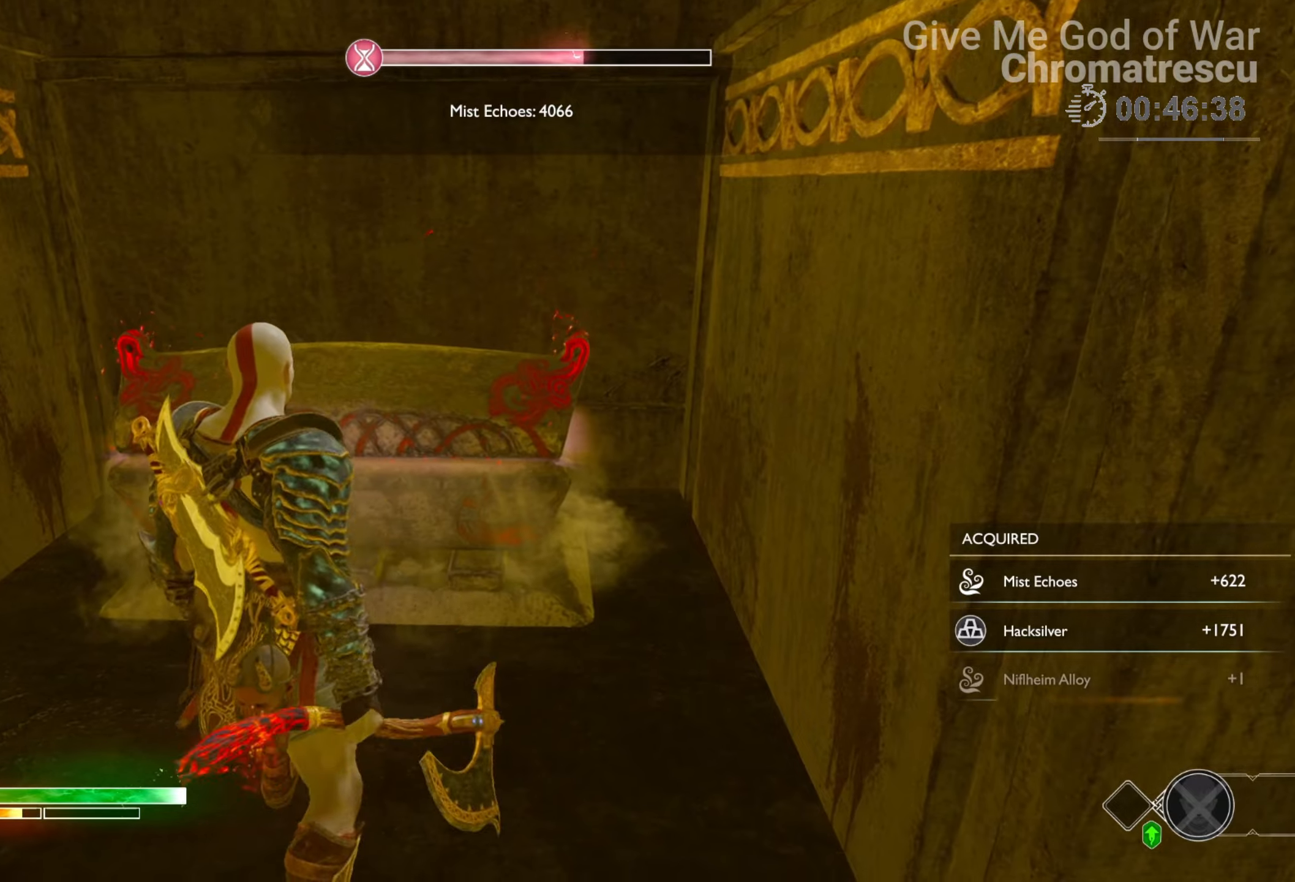
{"buttons": [], "left_stick": "center", "right_stick": "center", "events": [[51, "CIRCLE", "up"], [101, "CIRCLE", "down"], [237, "CIRCLE", "up"], [288, "left_stick", "center"]]}
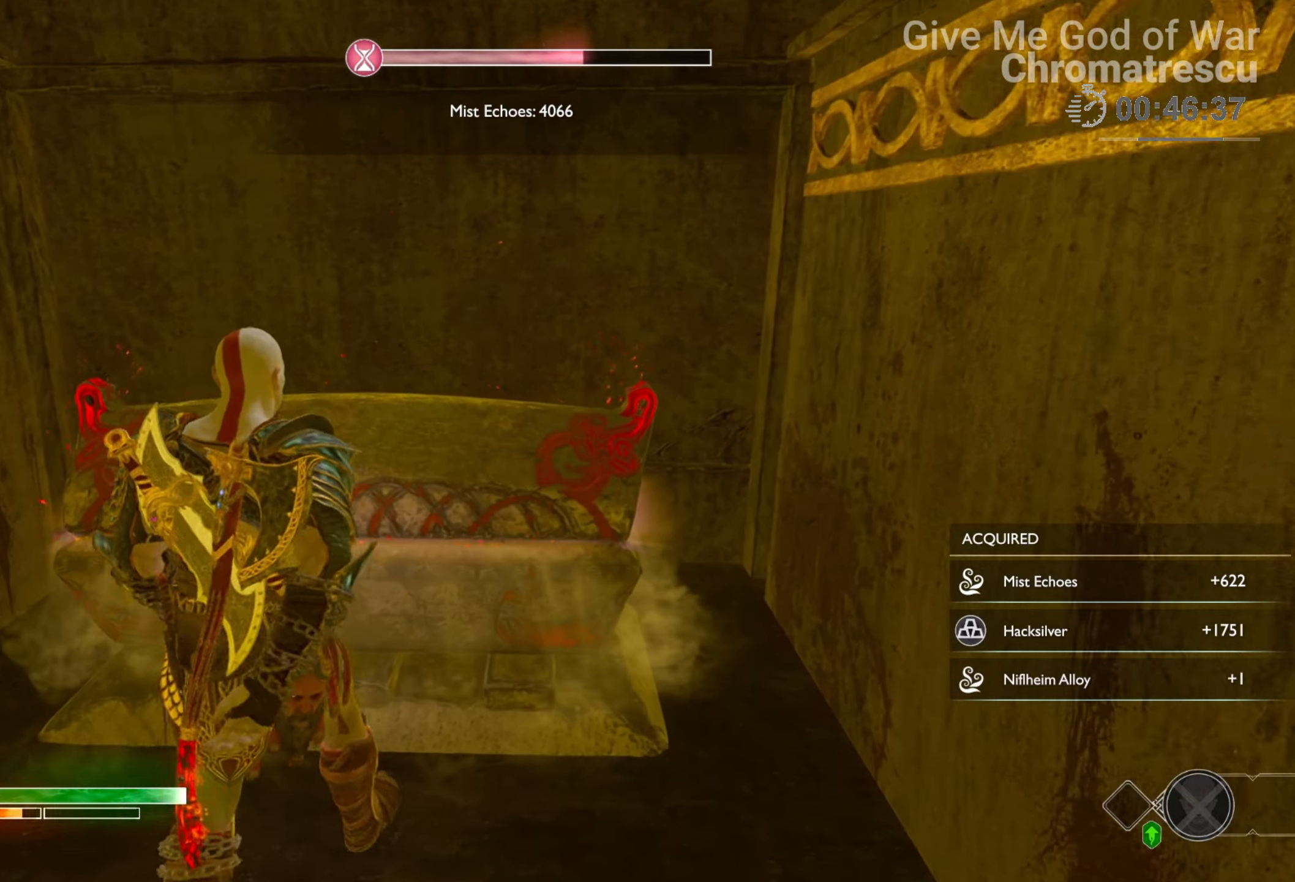
{"buttons": [], "left_stick": "center", "right_stick": "center", "events": []}
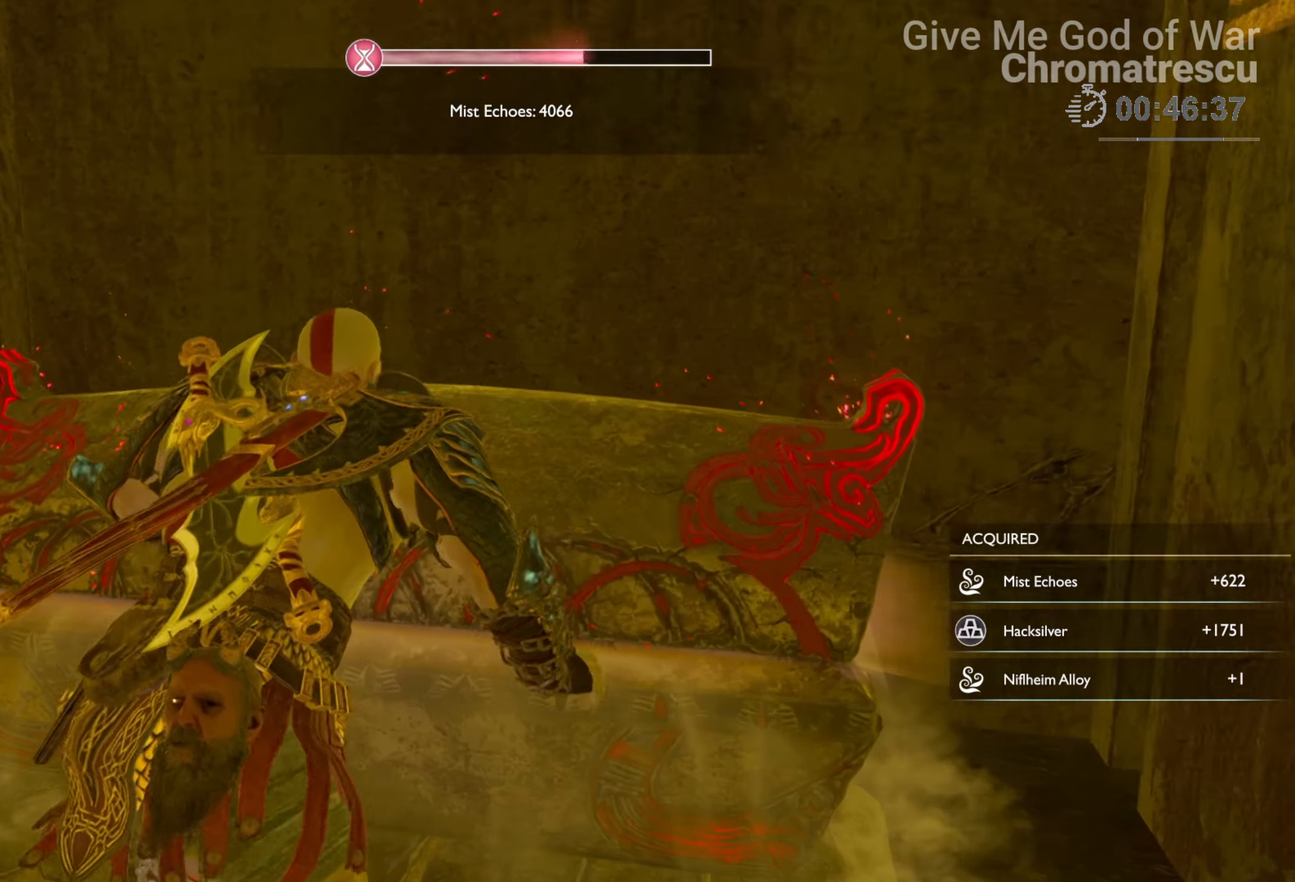
{"buttons": [], "left_stick": "center", "right_stick": "center", "events": []}
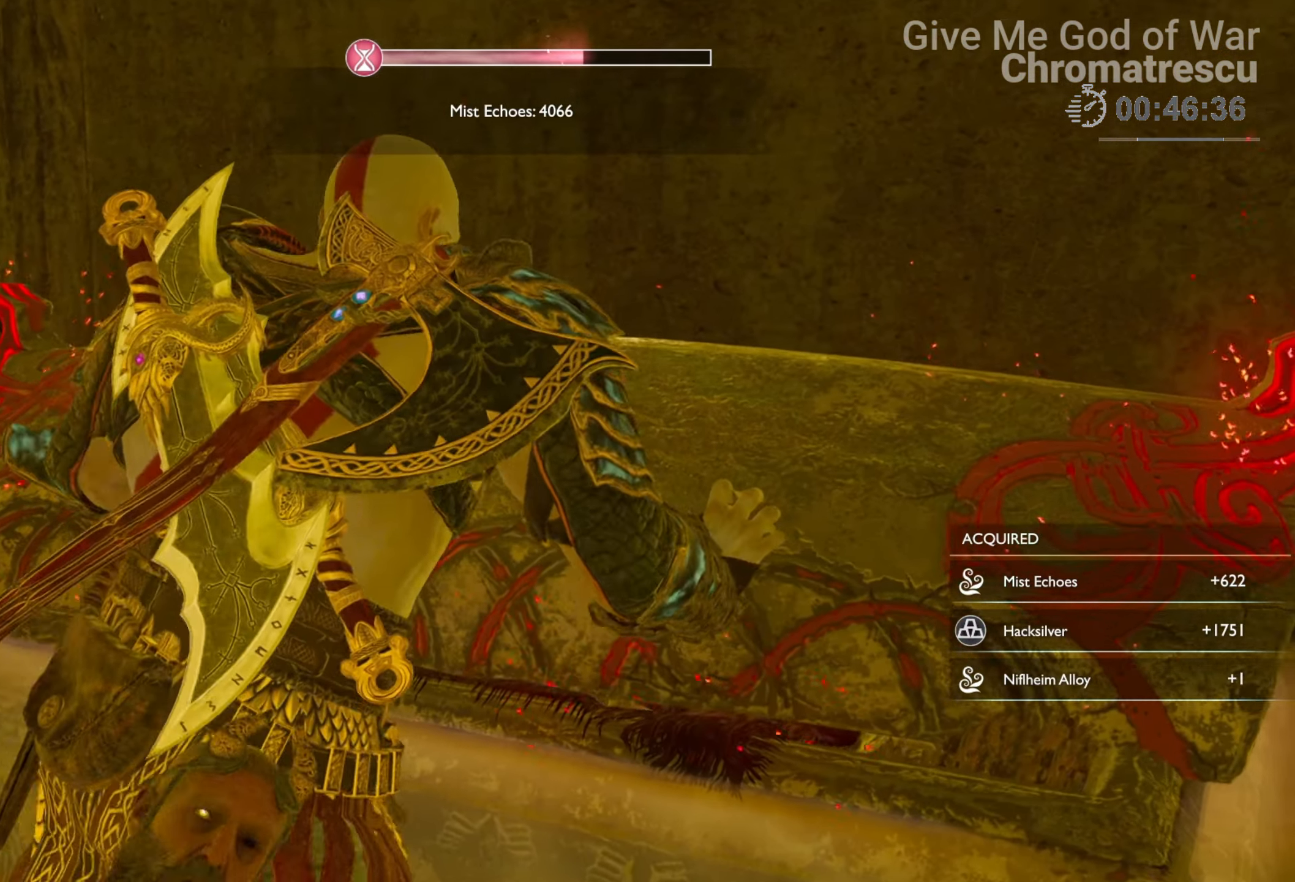
{"buttons": [], "left_stick": "center", "right_stick": "center", "events": []}
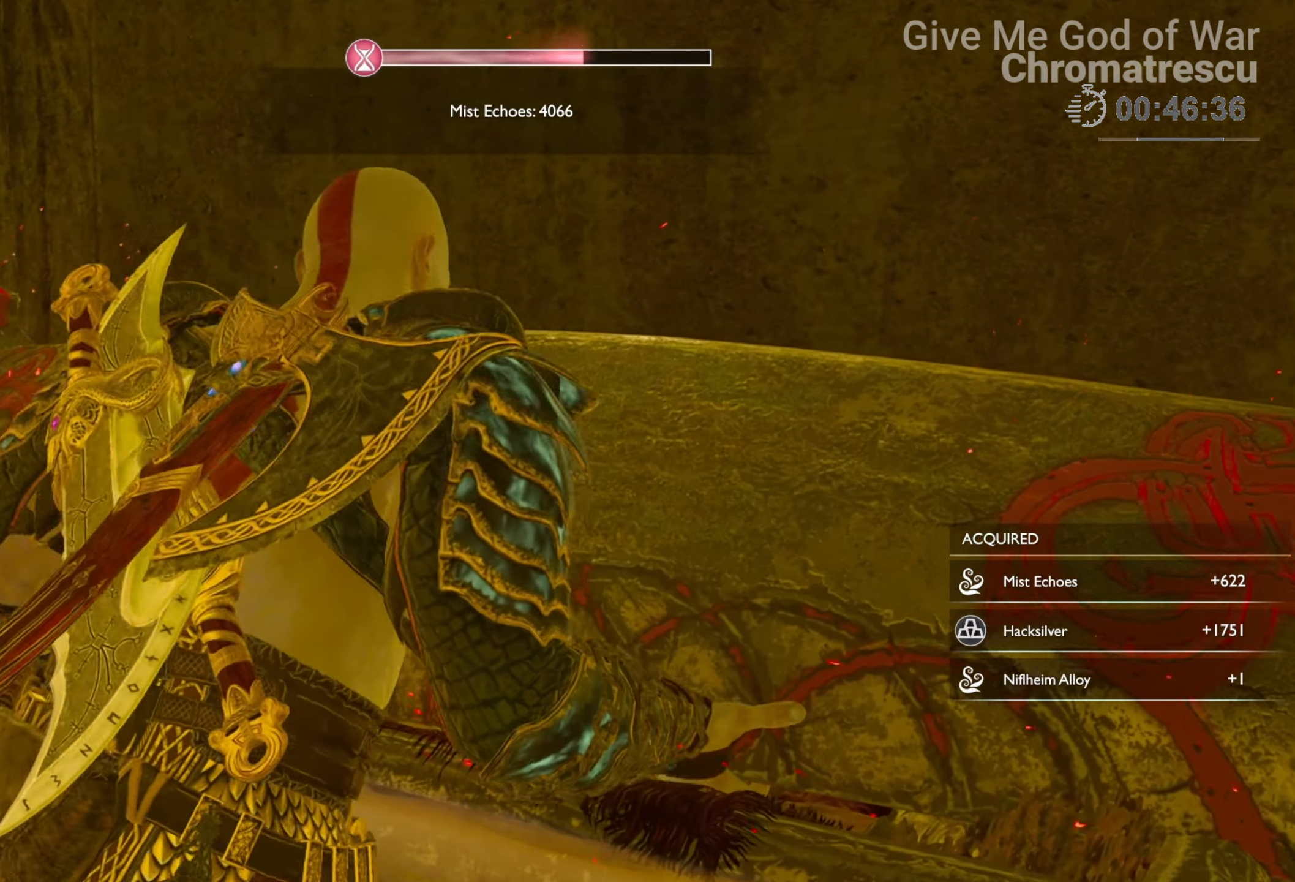
{"buttons": [], "left_stick": "center", "right_stick": "center", "events": []}
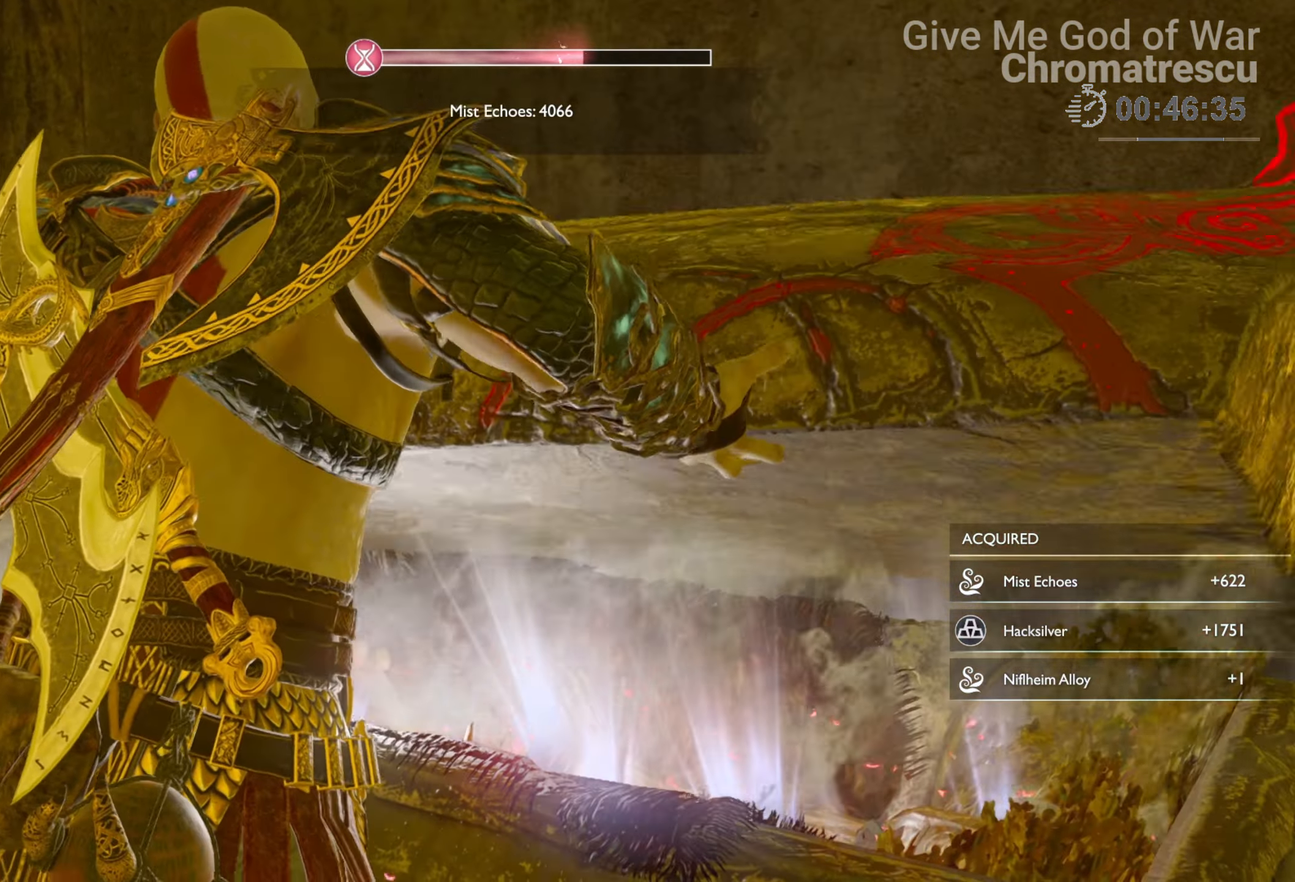
{"buttons": [], "left_stick": "center", "right_stick": "center", "events": []}
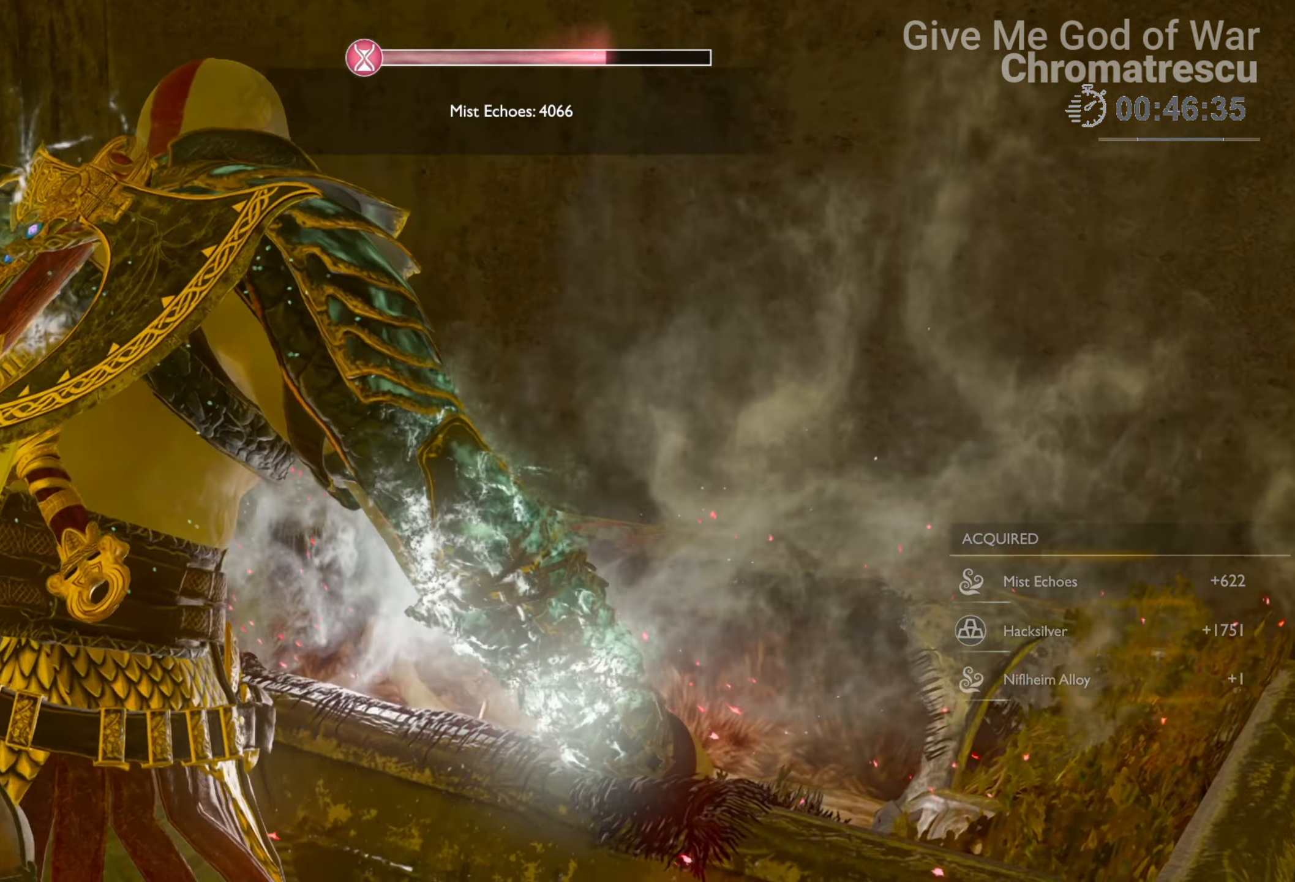
{"buttons": [], "left_stick": "center", "right_stick": "right", "events": [[322, "right_stick", "right"]]}
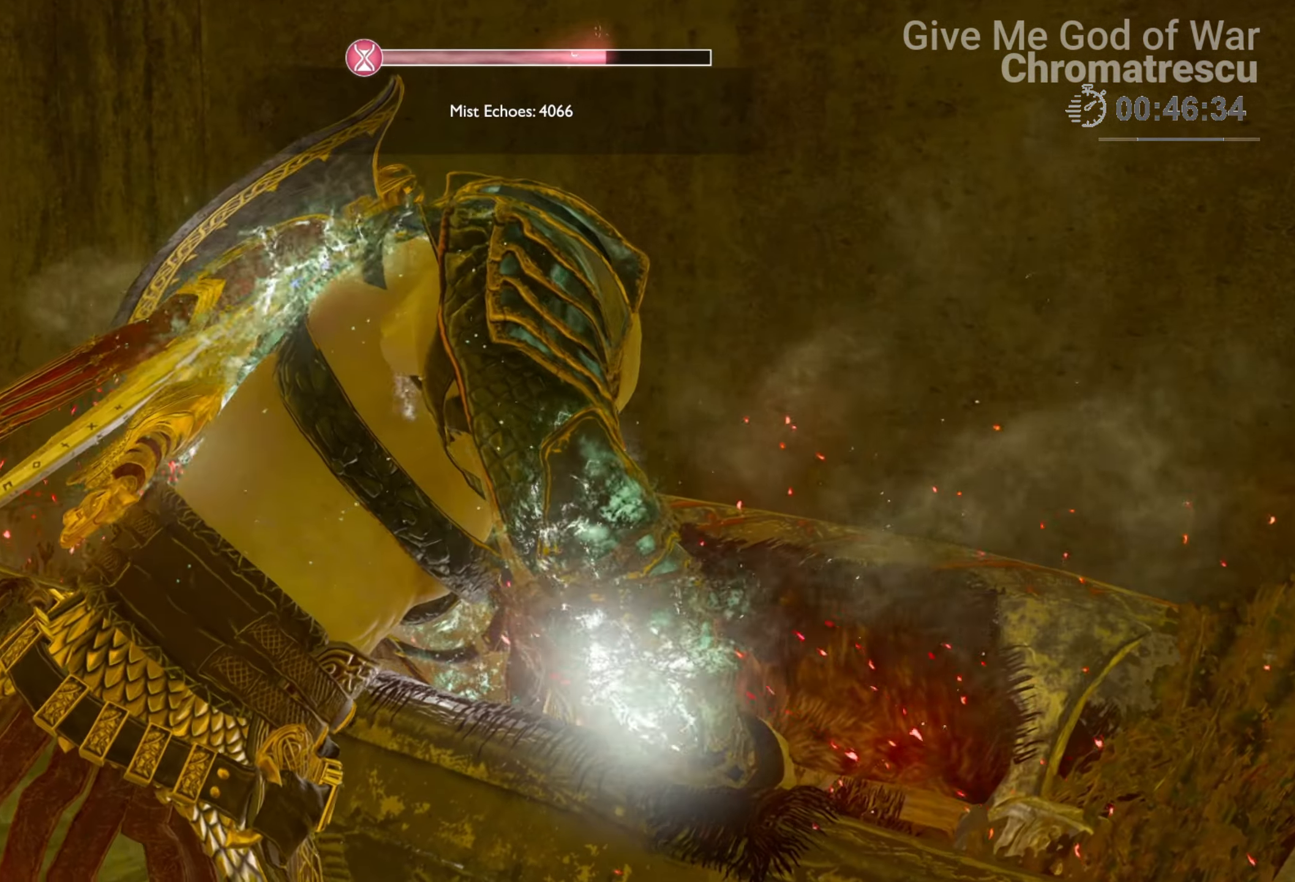
{"buttons": [], "left_stick": "center", "right_stick": "right", "events": []}
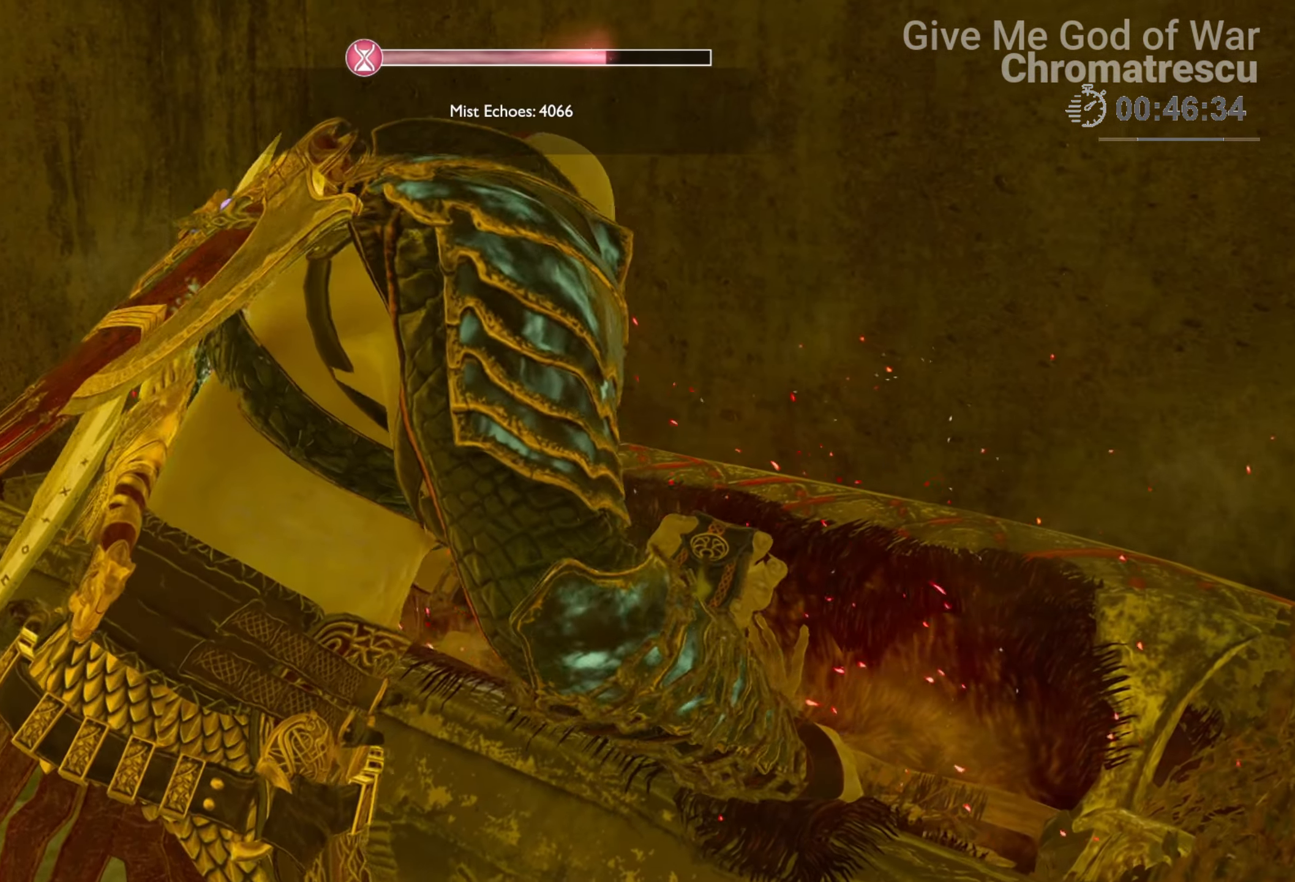
{"buttons": [], "left_stick": "down", "right_stick": "center", "events": [[34, "left_stick", "down"], [288, "right_stick", "center"]]}
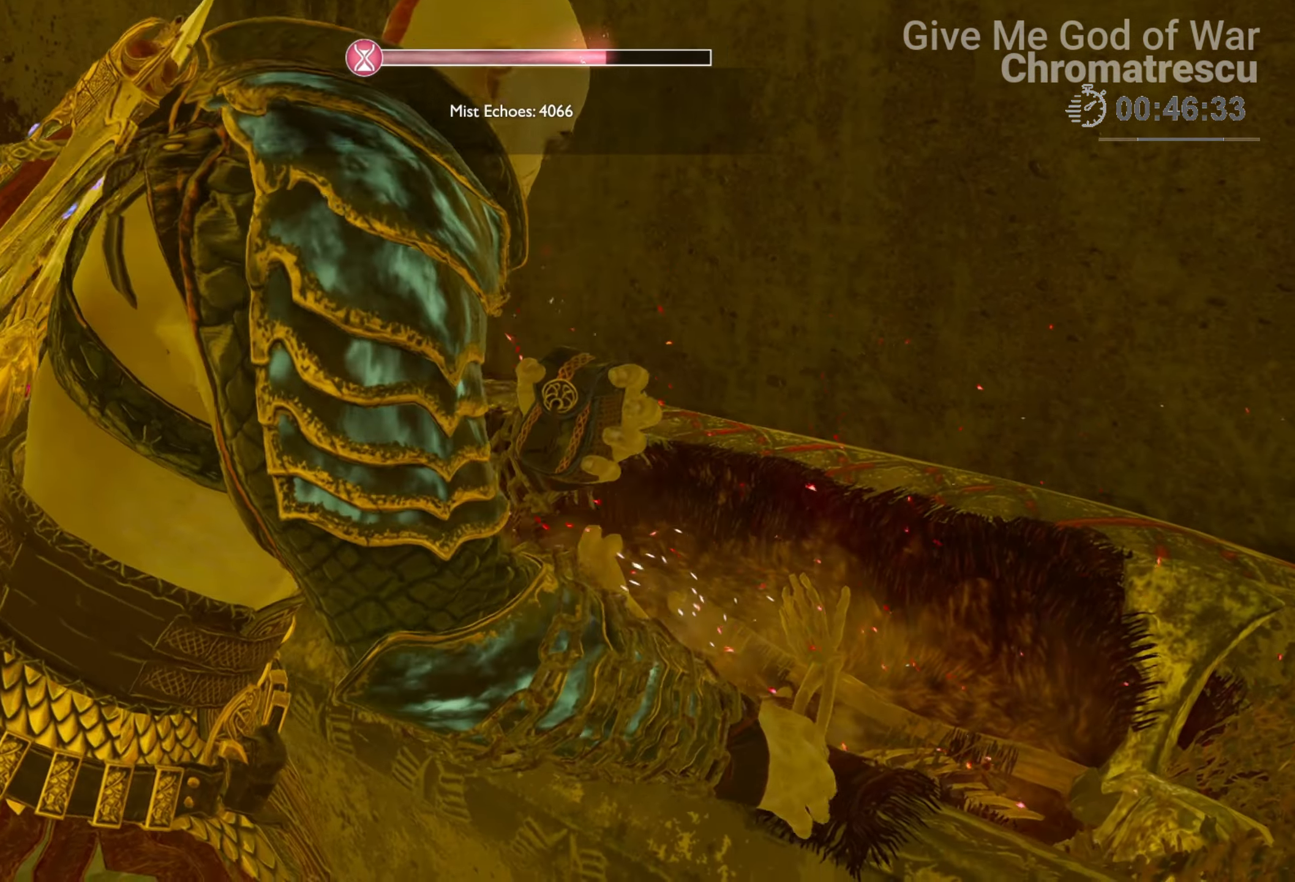
{"buttons": [], "left_stick": "down", "right_stick": "right", "events": [[170, "right_stick", "right"]]}
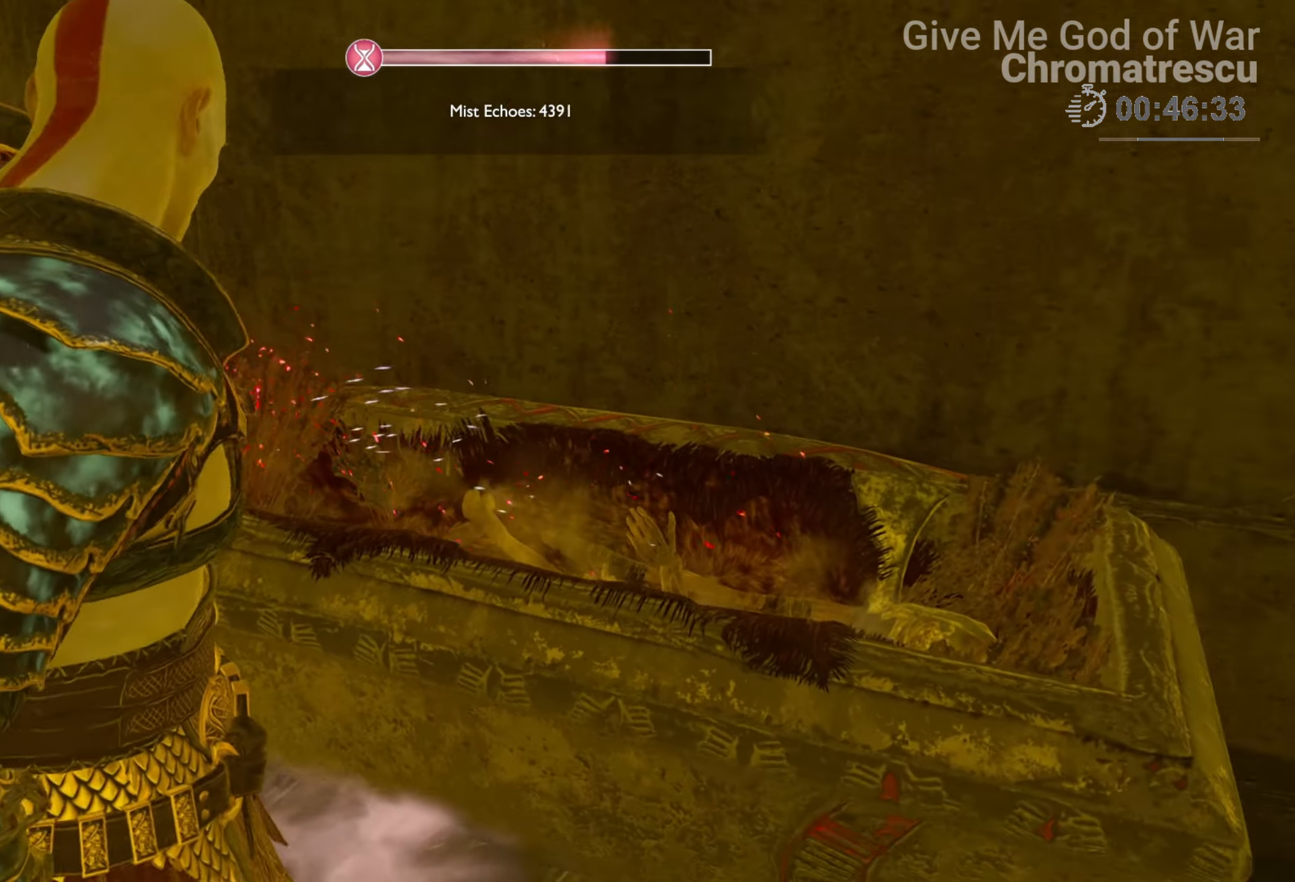
{"buttons": [], "left_stick": "down", "right_stick": "right", "events": []}
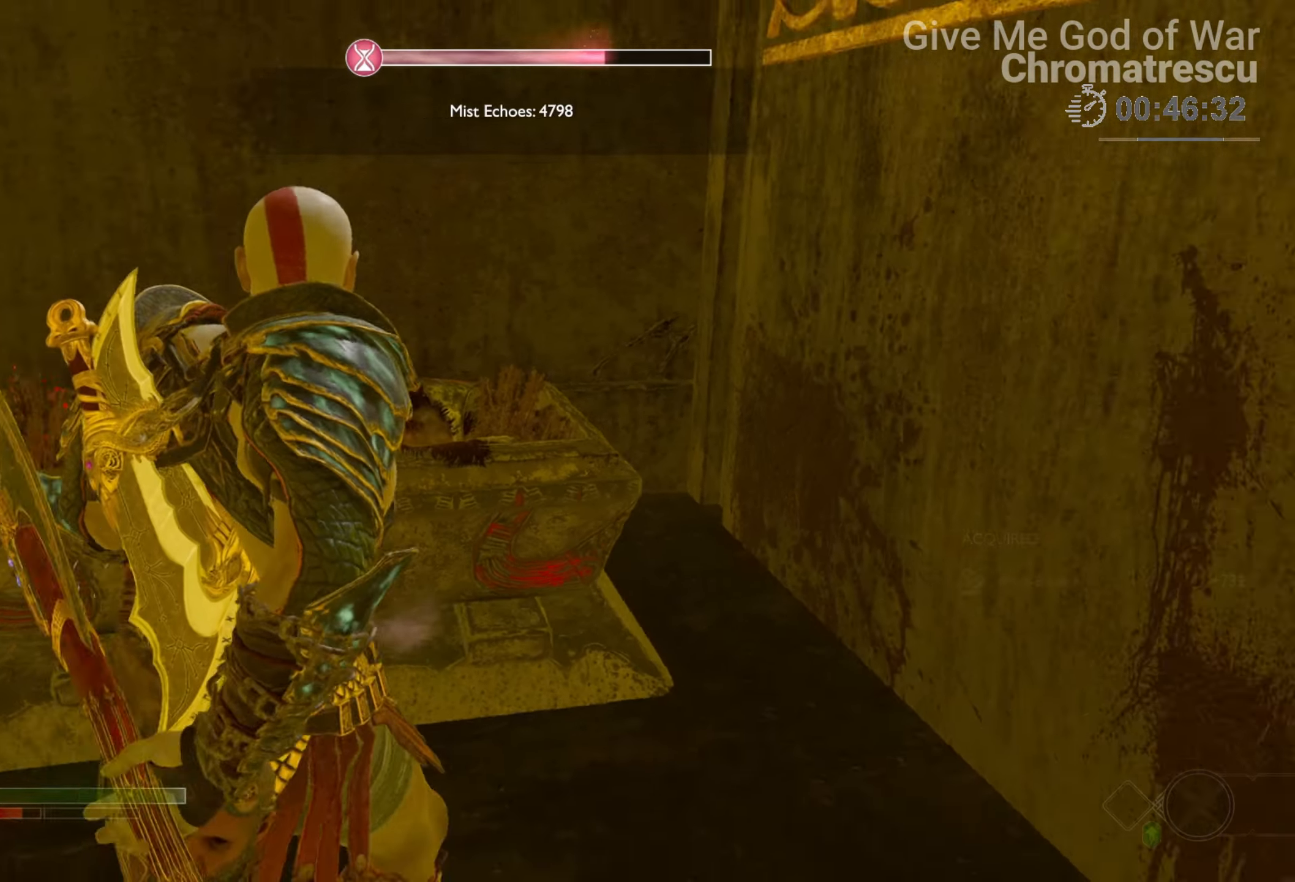
{"buttons": [], "left_stick": "right", "right_stick": "center", "events": [[254, "left_stick", "center"], [254, "right_stick", "center"], [474, "left_stick", "right"]]}
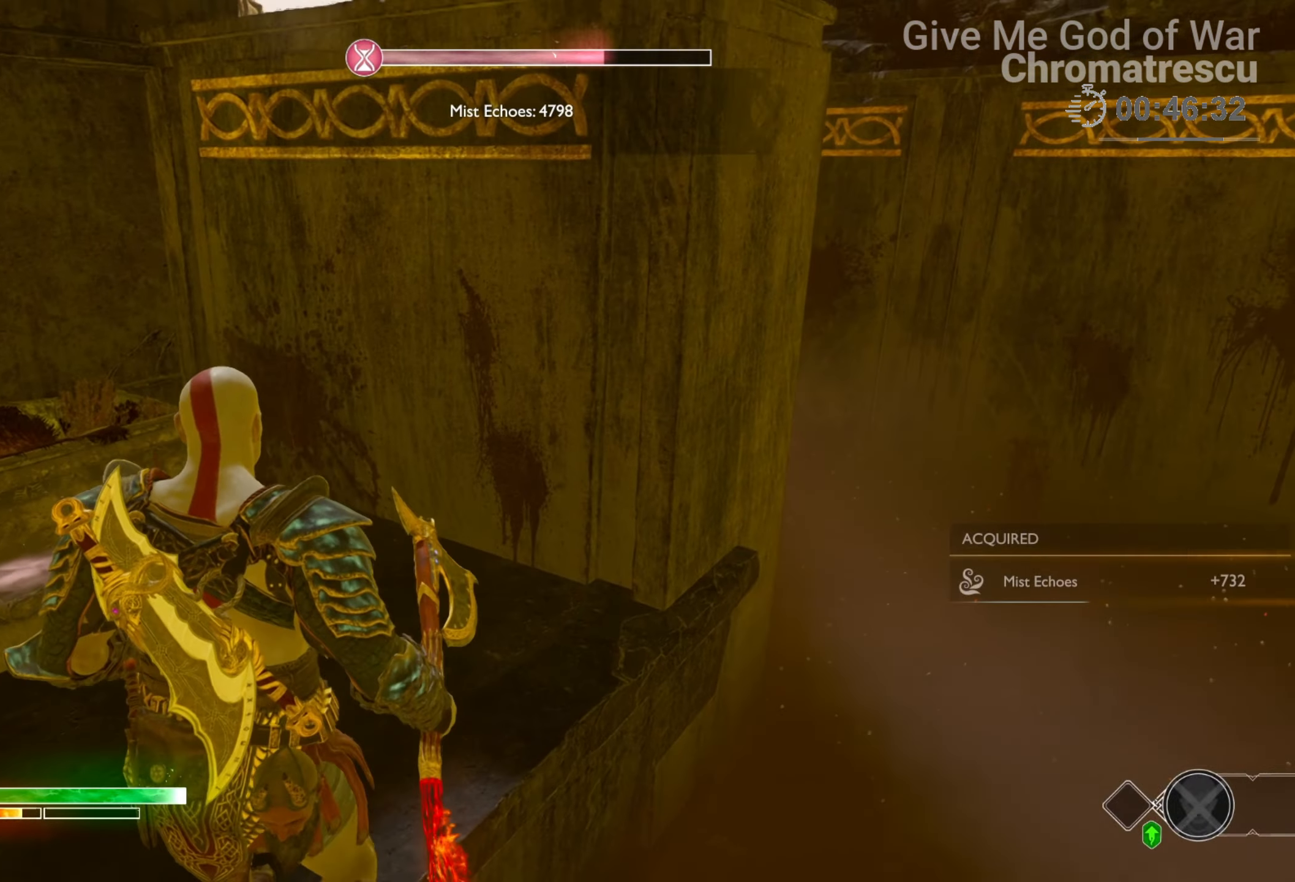
{"buttons": ["L3"], "left_stick": "up-right", "right_stick": "center", "events": [[34, "L3", "down"], [204, "L3", "up"], [204, "right_stick", "down-right"], [356, "L3", "down"], [390, "right_stick", "center"], [492, "left_stick", "up-right"]]}
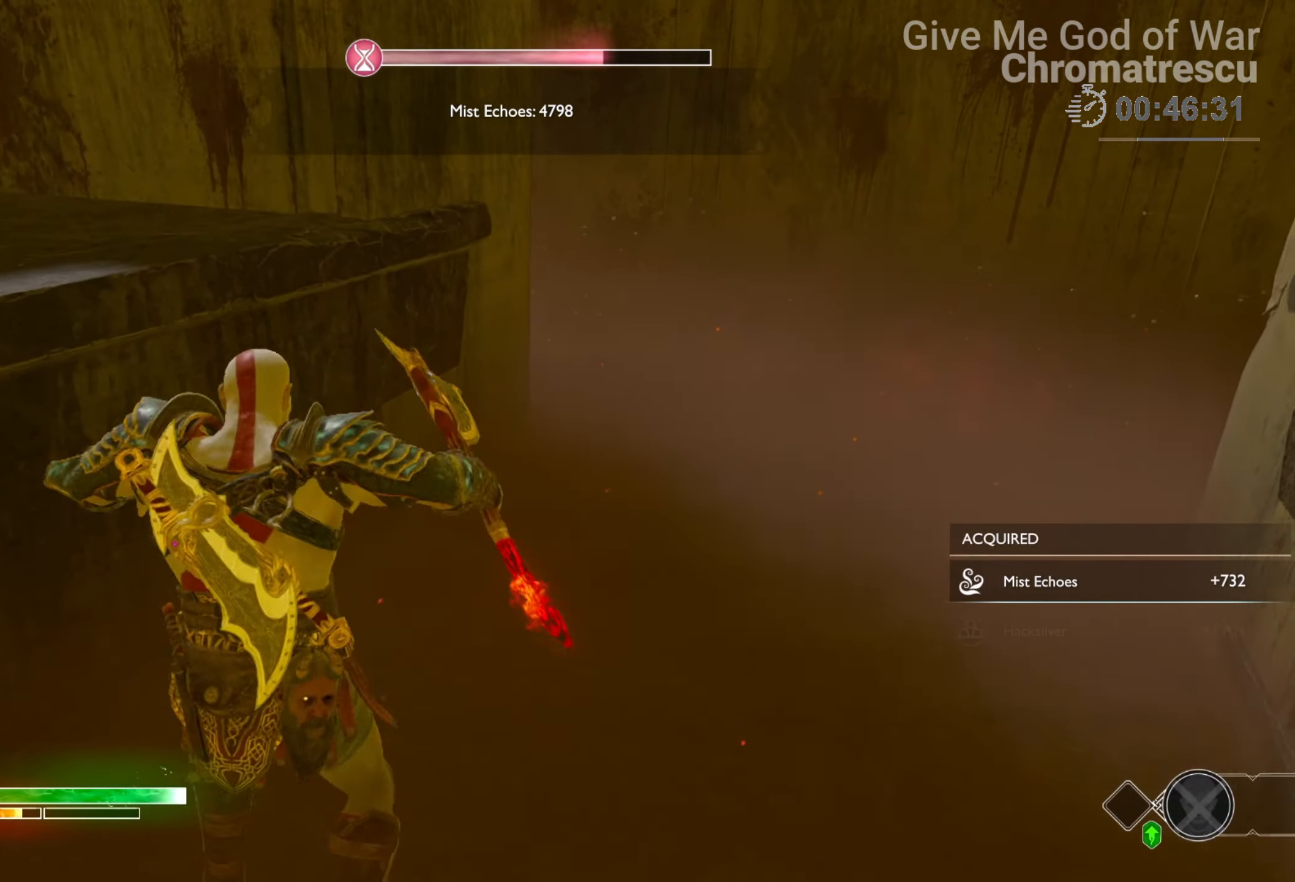
{"buttons": [], "left_stick": "up-right", "right_stick": "left", "events": [[17, "L3", "up"], [84, "L3", "down"], [152, "right_stick", "left"], [305, "L3", "up"], [373, "right_stick", "center"], [491, "right_stick", "left"]]}
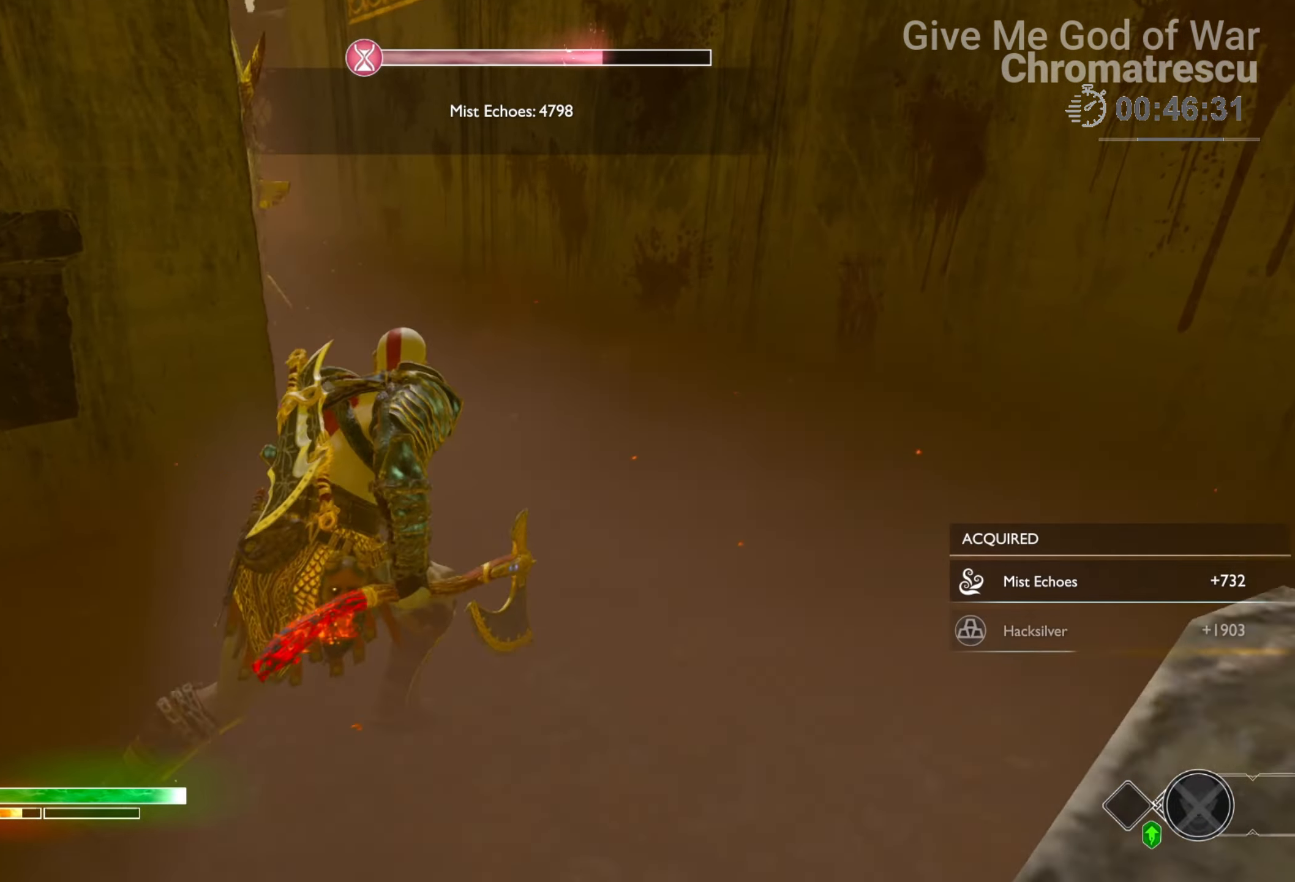
{"buttons": [], "left_stick": "up-right", "right_stick": "right", "events": [[153, "left_stick", "up"], [305, "left_stick", "up-right"], [407, "right_stick", "center"], [475, "right_stick", "right"]]}
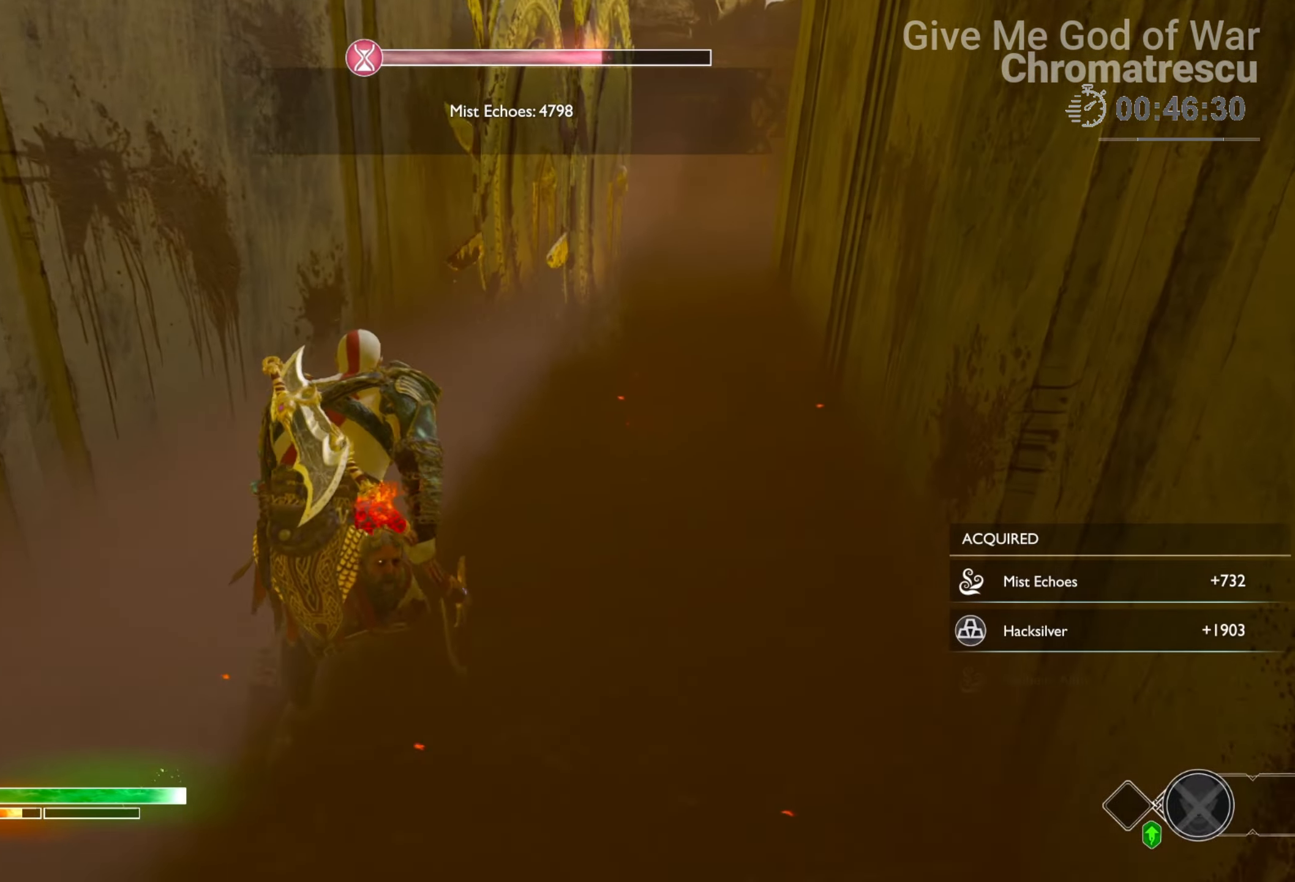
{"buttons": [], "left_stick": "up", "right_stick": "up-left", "events": [[322, "left_stick", "up"], [322, "right_stick", "up"], [373, "right_stick", "up-left"]]}
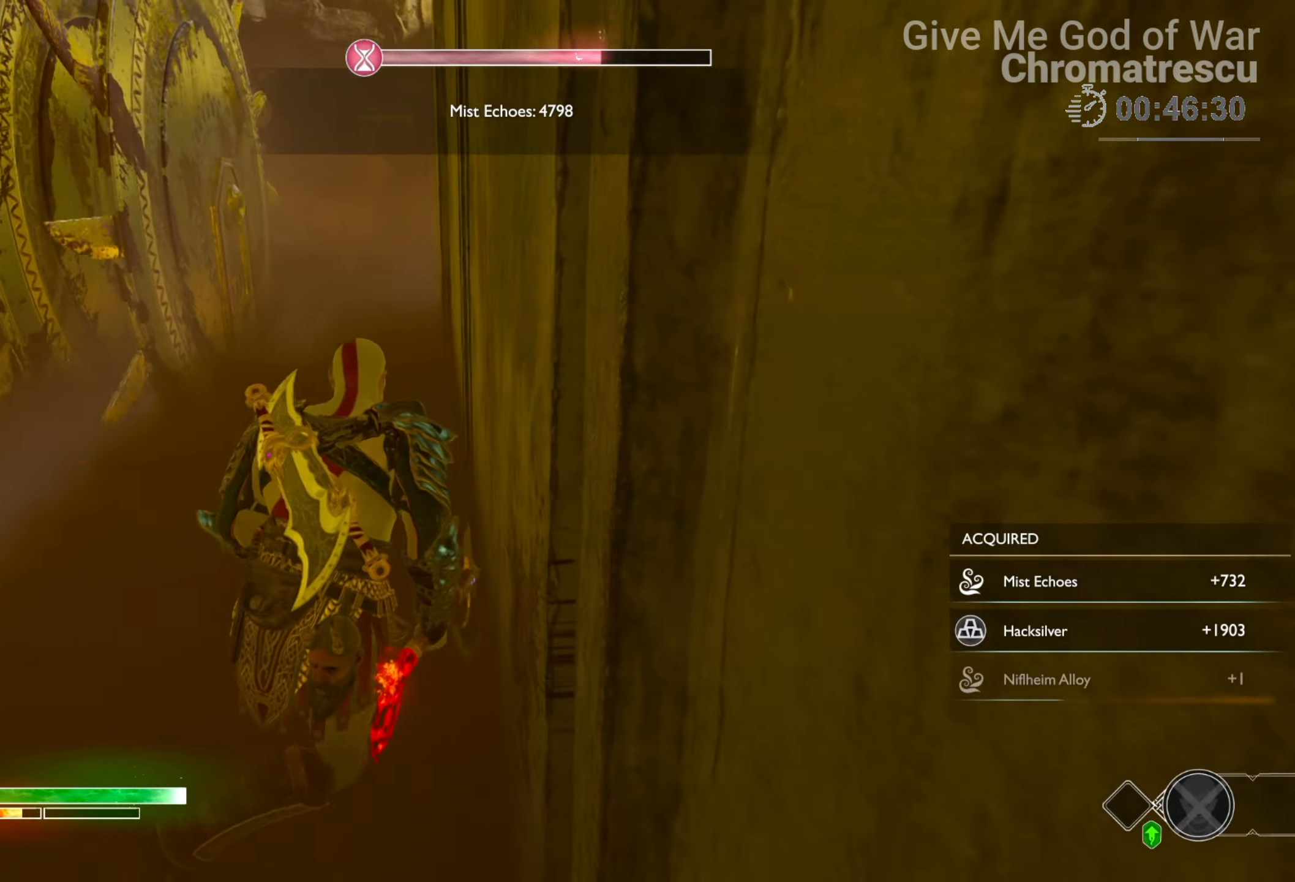
{"buttons": [], "left_stick": "up", "right_stick": "center", "events": [[51, "right_stick", "up"], [170, "L3", "down"], [271, "L3", "up"], [407, "right_stick", "center"]]}
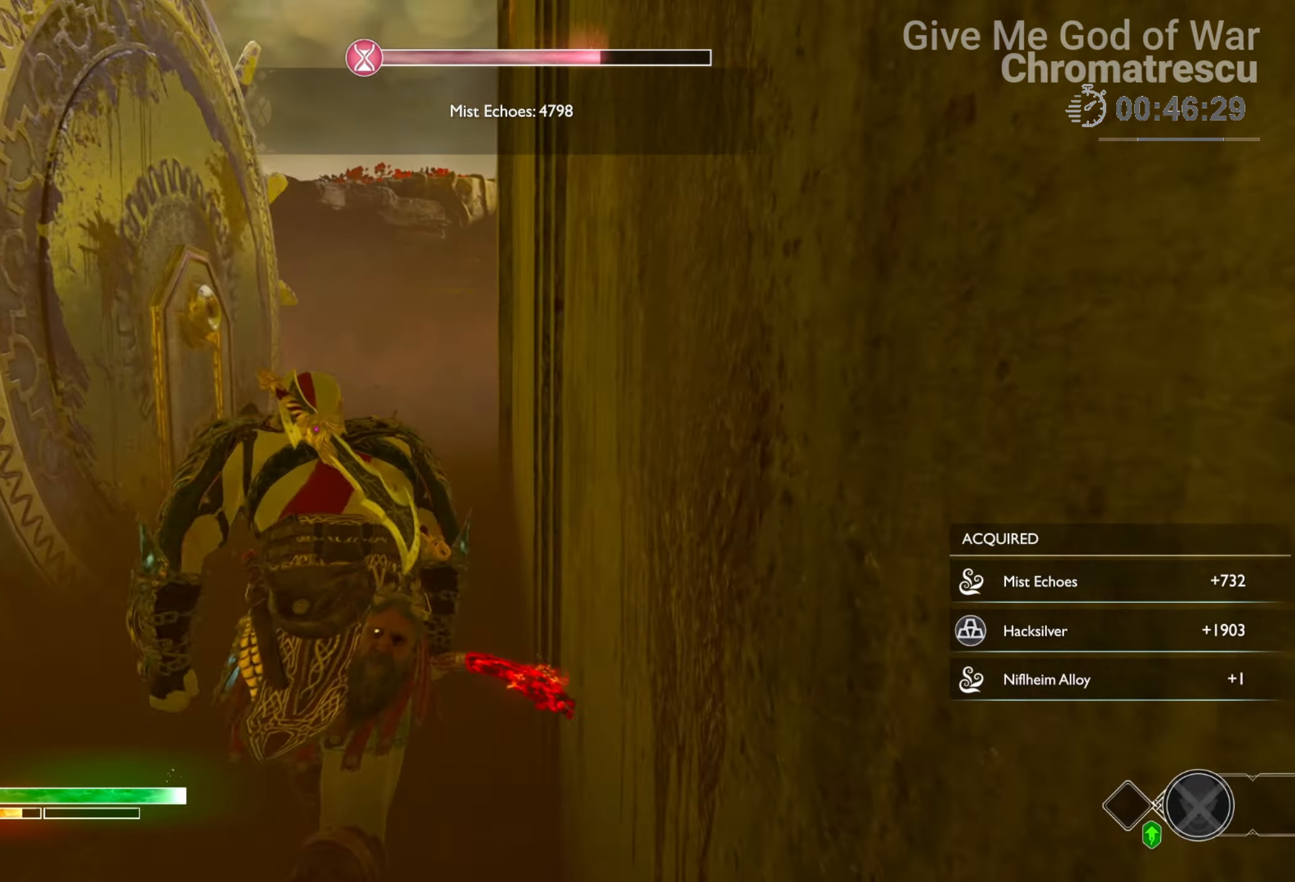
{"buttons": ["L3"], "left_stick": "up", "right_stick": "down-right", "events": [[169, "L3", "down"], [305, "L3", "up"], [339, "right_stick", "down-right"], [457, "L3", "down"]]}
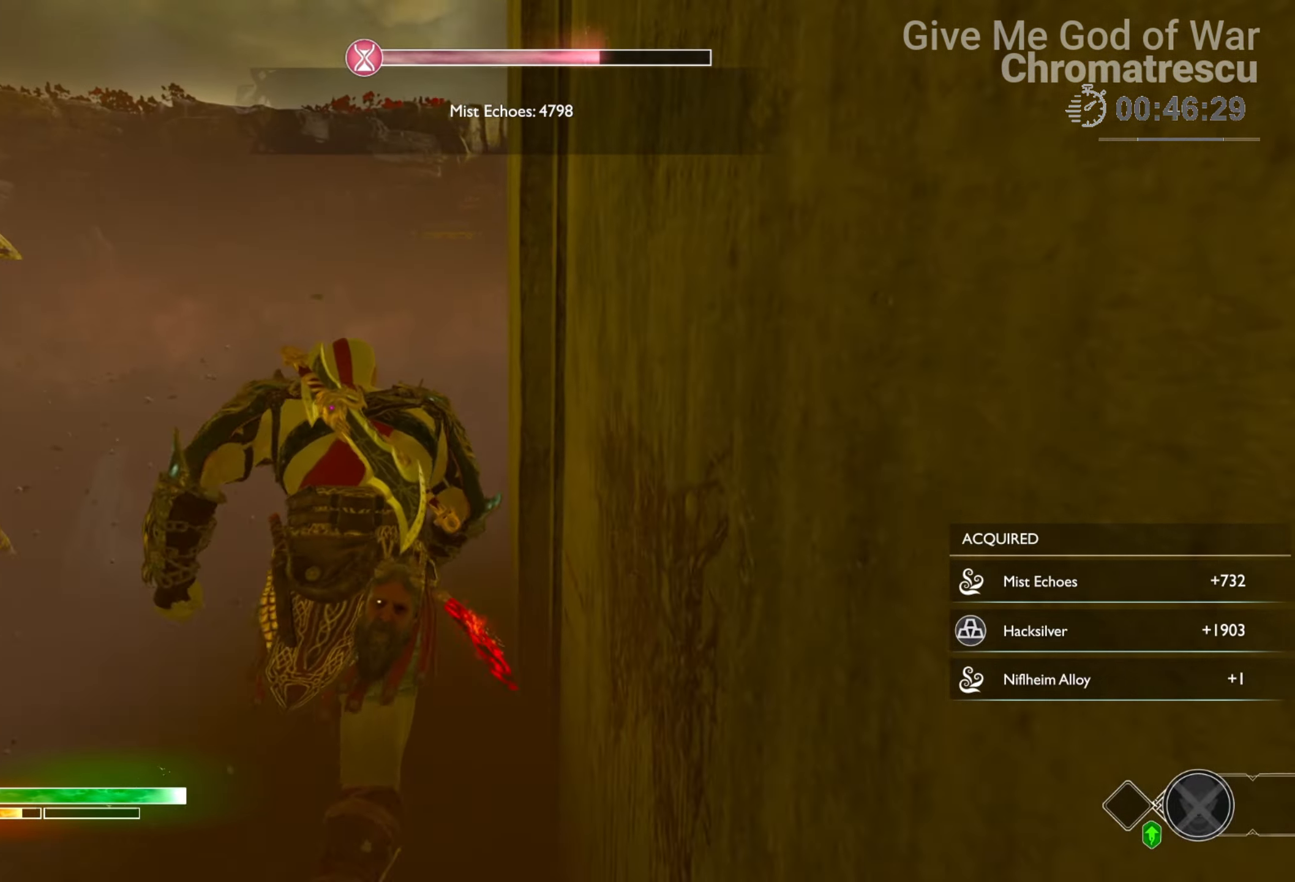
{"buttons": [], "left_stick": "up-right", "right_stick": "center", "events": [[17, "right_stick", "center"], [85, "L3", "up"], [170, "right_stick", "right"], [288, "left_stick", "up-right"], [424, "right_stick", "center"]]}
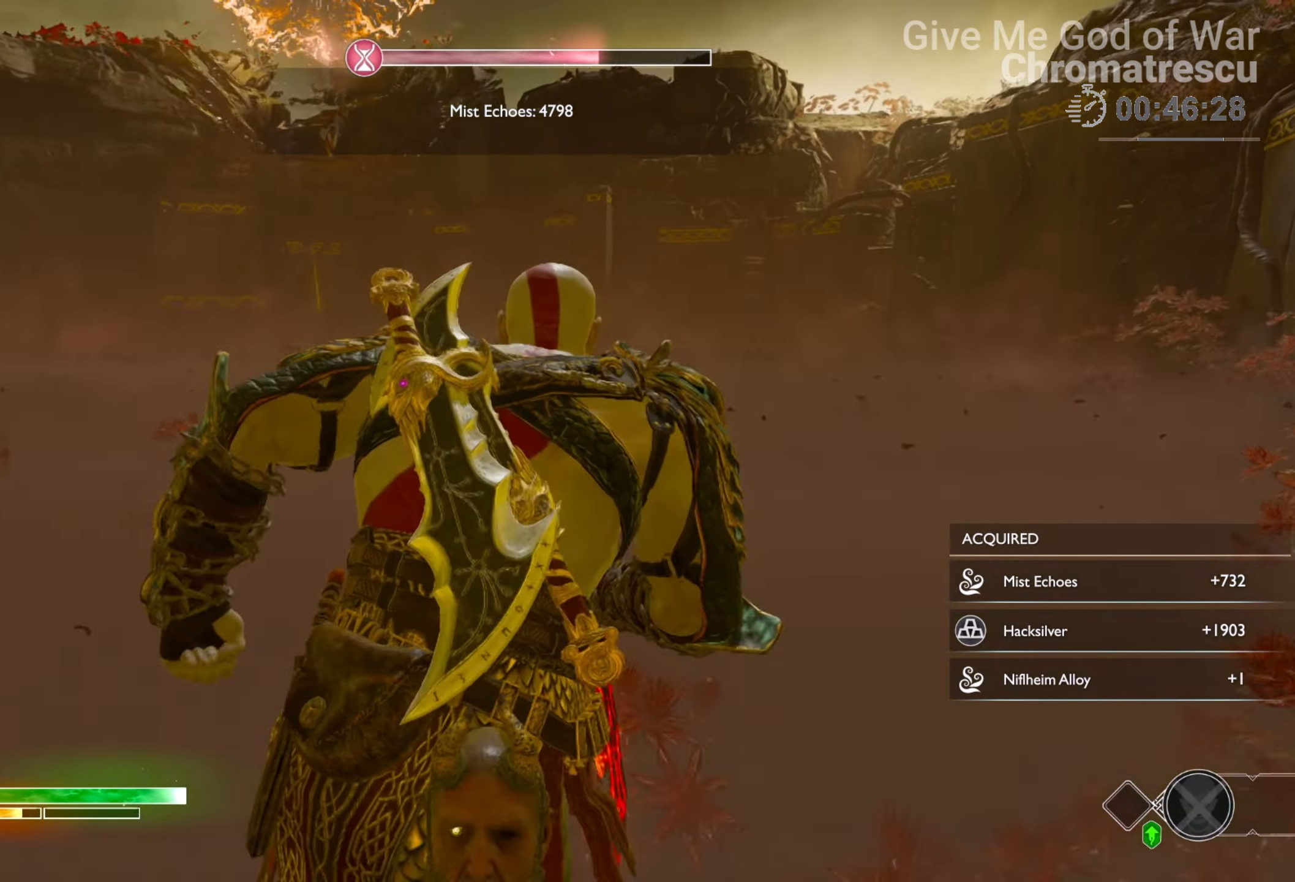
{"buttons": [], "left_stick": "down-right", "right_stick": "left", "events": [[51, "L3", "down"], [220, "L3", "up"], [305, "right_stick", "left"], [457, "left_stick", "down-right"]]}
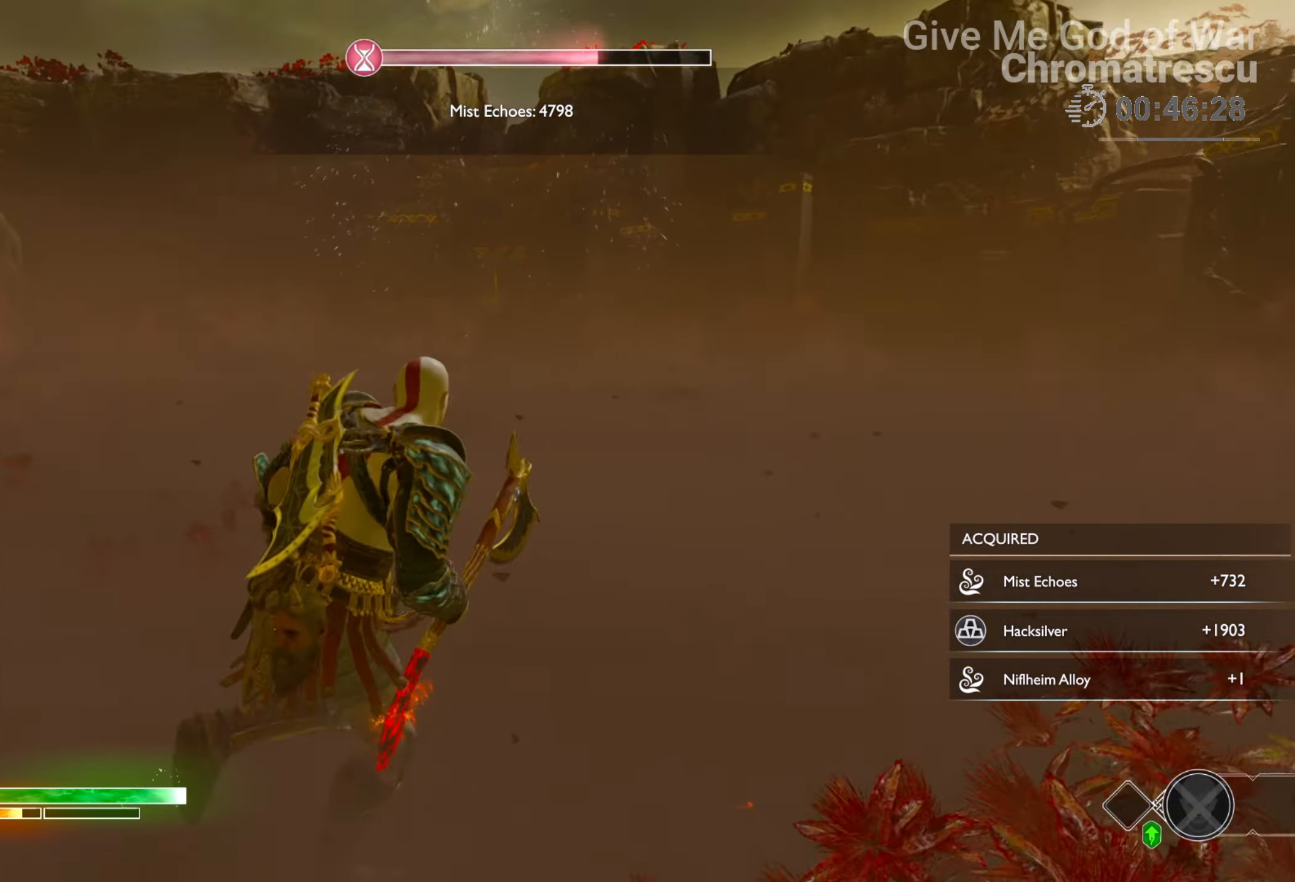
{"buttons": [], "left_stick": "right", "right_stick": "center", "events": [[170, "right_stick", "center"], [272, "left_stick", "right"]]}
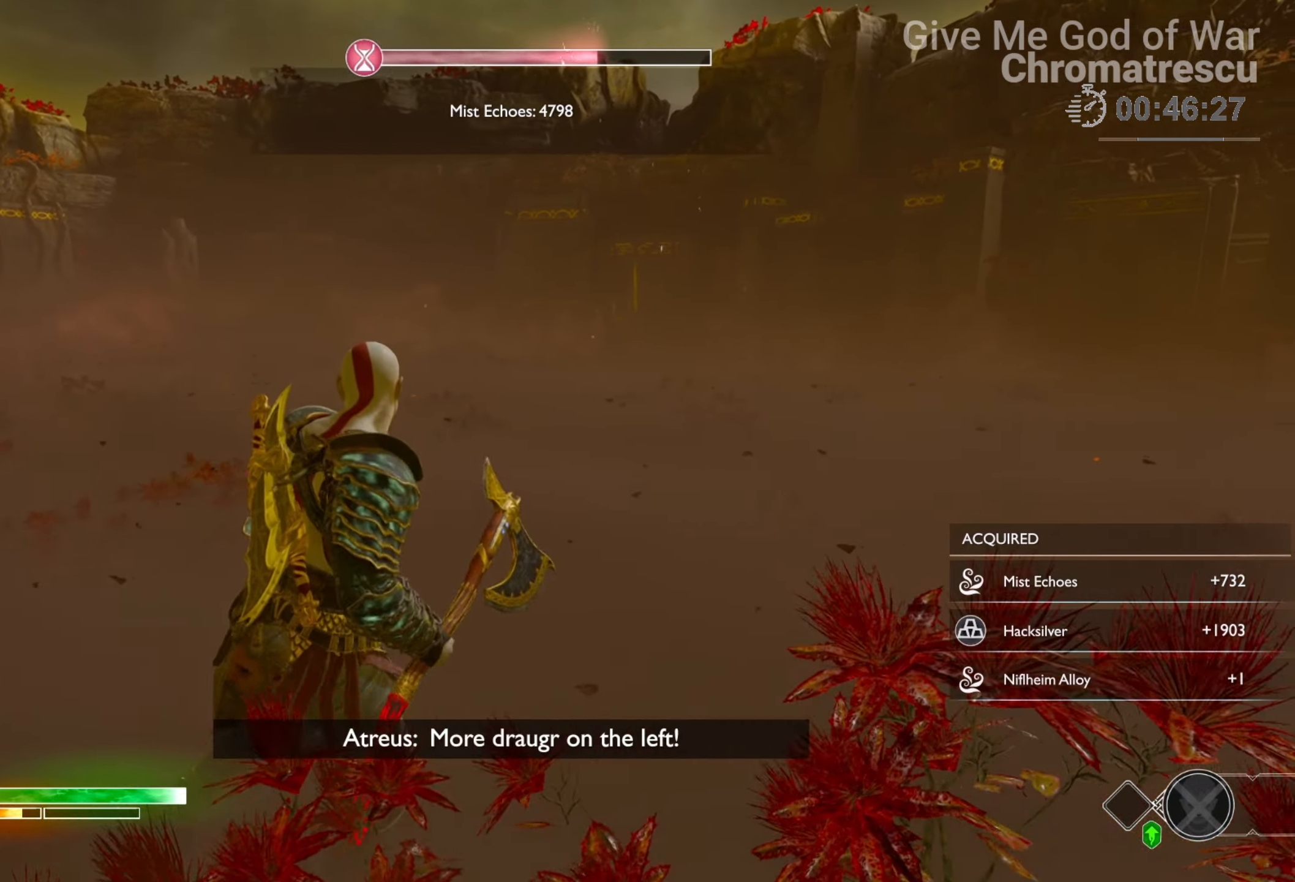
{"buttons": [], "left_stick": "up-right", "right_stick": "up-right", "events": [[51, "right_stick", "up-right"], [119, "L1", "down"], [136, "left_stick", "up-right"], [152, "R1", "down"], [254, "right_stick", "down"], [322, "R1", "up"], [441, "L1", "up"], [458, "right_stick", "up-right"]]}
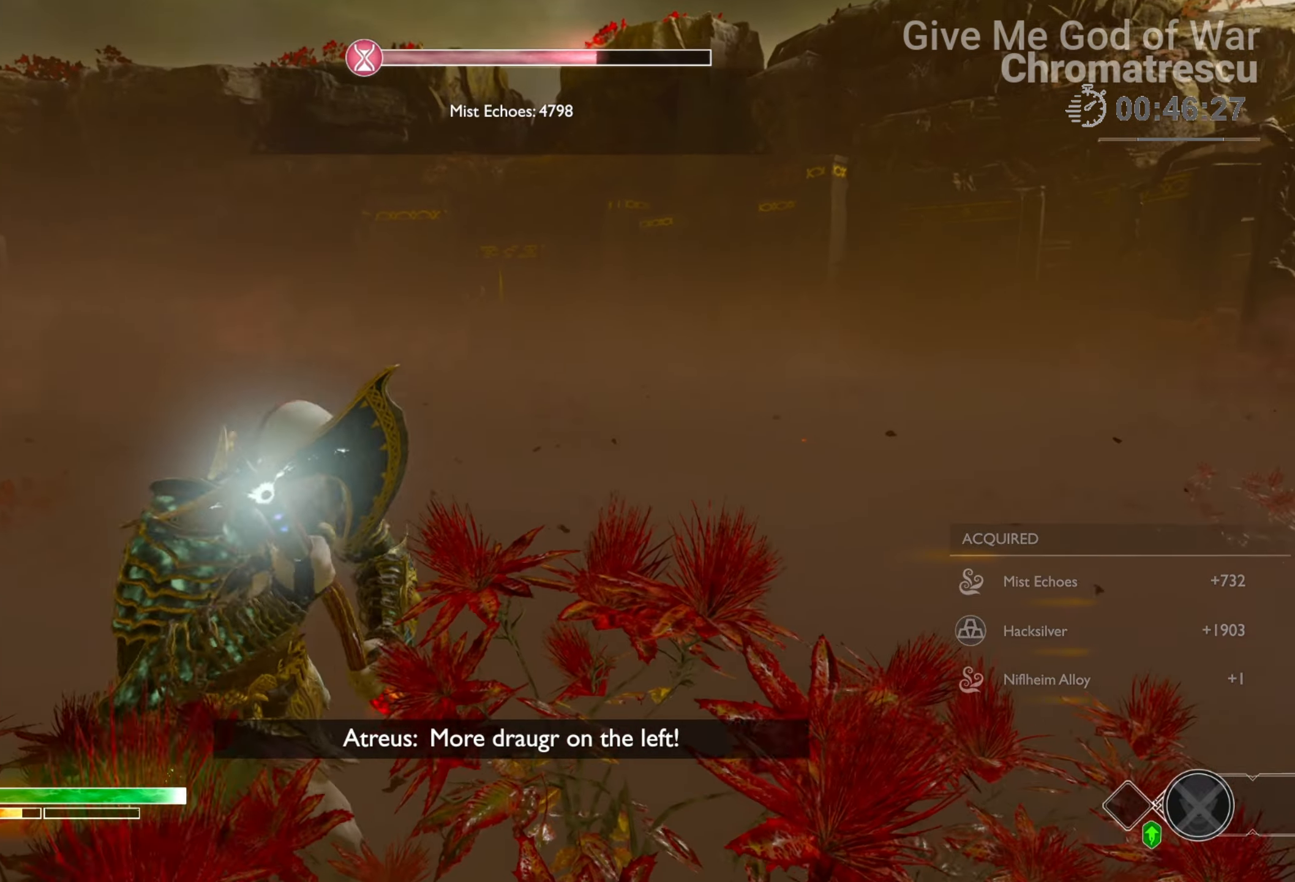
{"buttons": [], "left_stick": "center", "right_stick": "center", "events": [[85, "left_stick", "center"], [102, "right_stick", "center"], [255, "right_stick", "up-left"], [373, "right_stick", "center"]]}